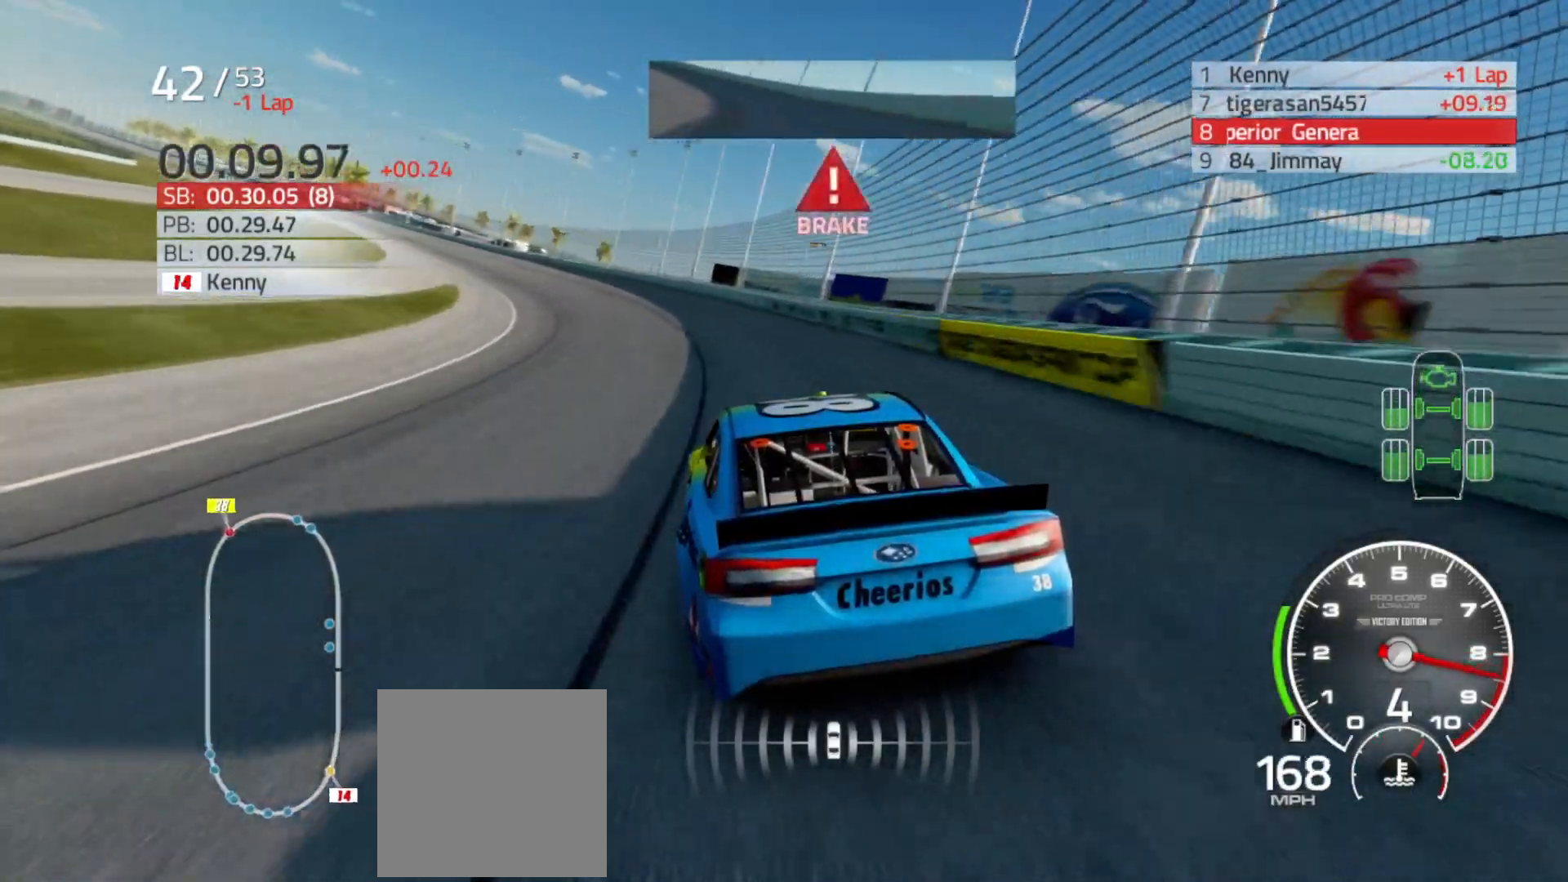
Gameplay with a controller (Xbox layout); each line is a JSON object with the inputs held at the frame after it. "events" lists button and stick changes between this image and that frame as [ms after this image, input, new state], when the widget could be followed in between.
{"buttons": ["R2"], "left_stick": "left", "right_stick": "center", "events": []}
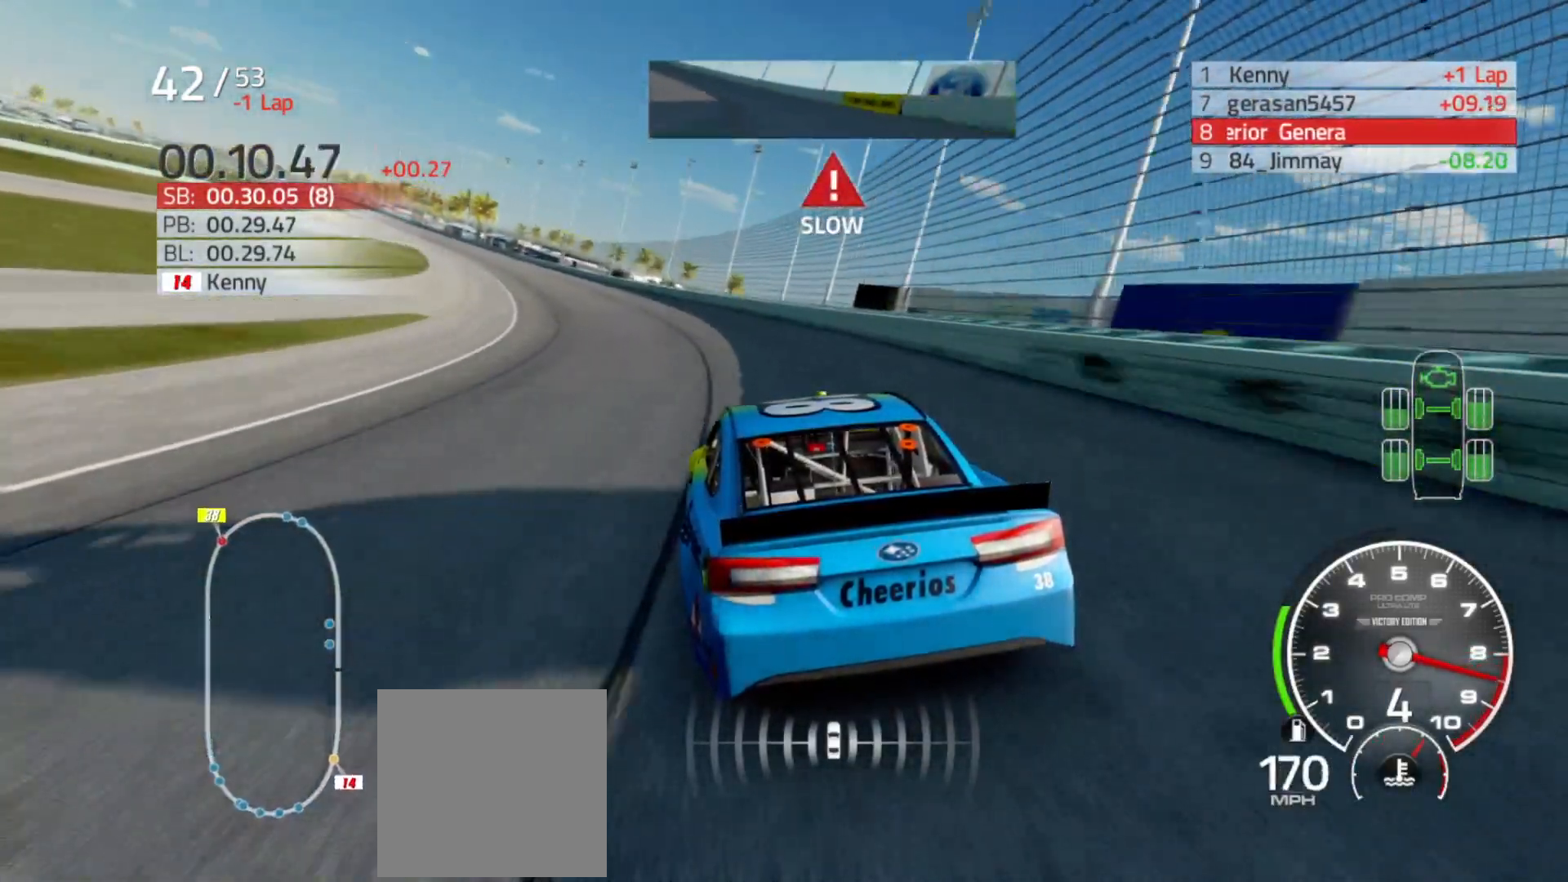
{"buttons": ["R2"], "left_stick": "left", "right_stick": "center", "events": []}
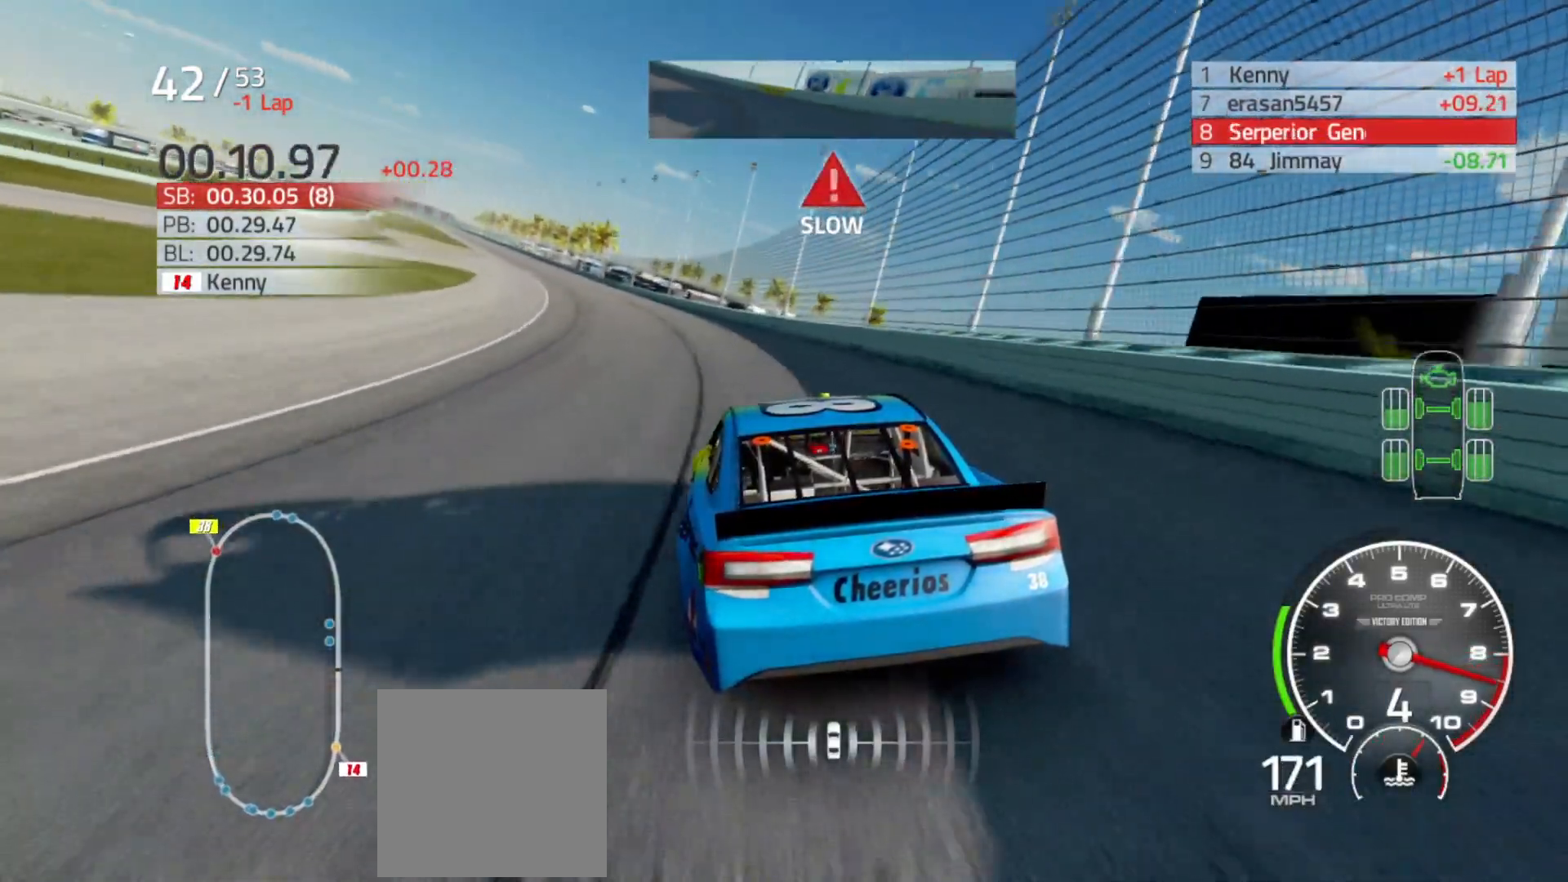
{"buttons": ["R2"], "left_stick": "left", "right_stick": "center", "events": [[317, "left_stick", "center"], [367, "left_stick", "left"]]}
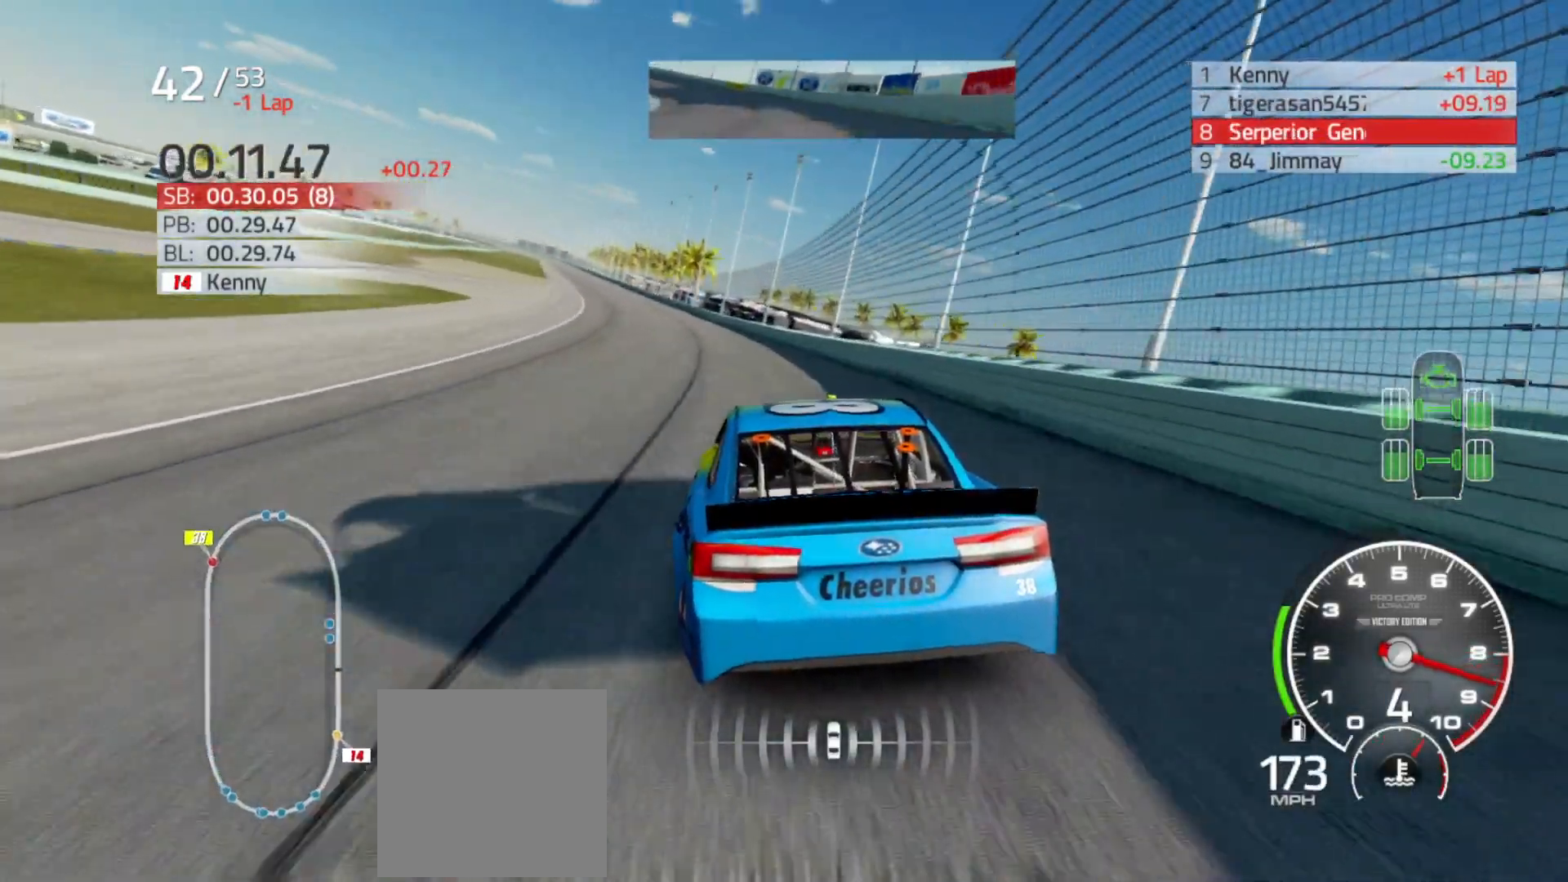
{"buttons": ["R2"], "left_stick": "left", "right_stick": "center", "events": [[133, "left_stick", "center"], [200, "left_stick", "left"]]}
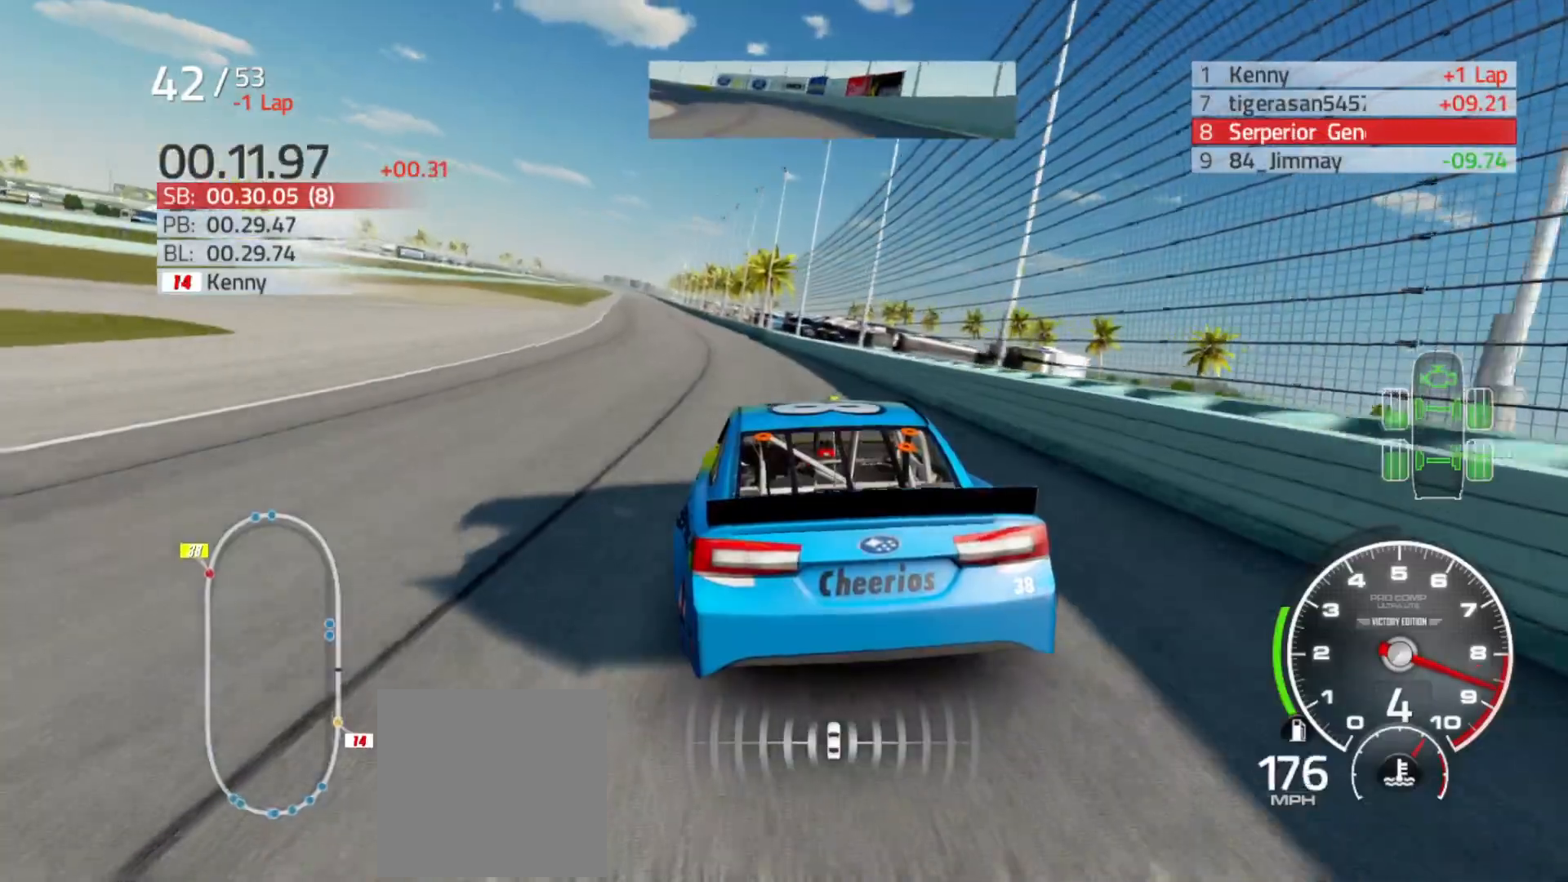
{"buttons": ["R2"], "left_stick": "left", "right_stick": "center", "events": [[267, "left_stick", "center"], [383, "left_stick", "left"]]}
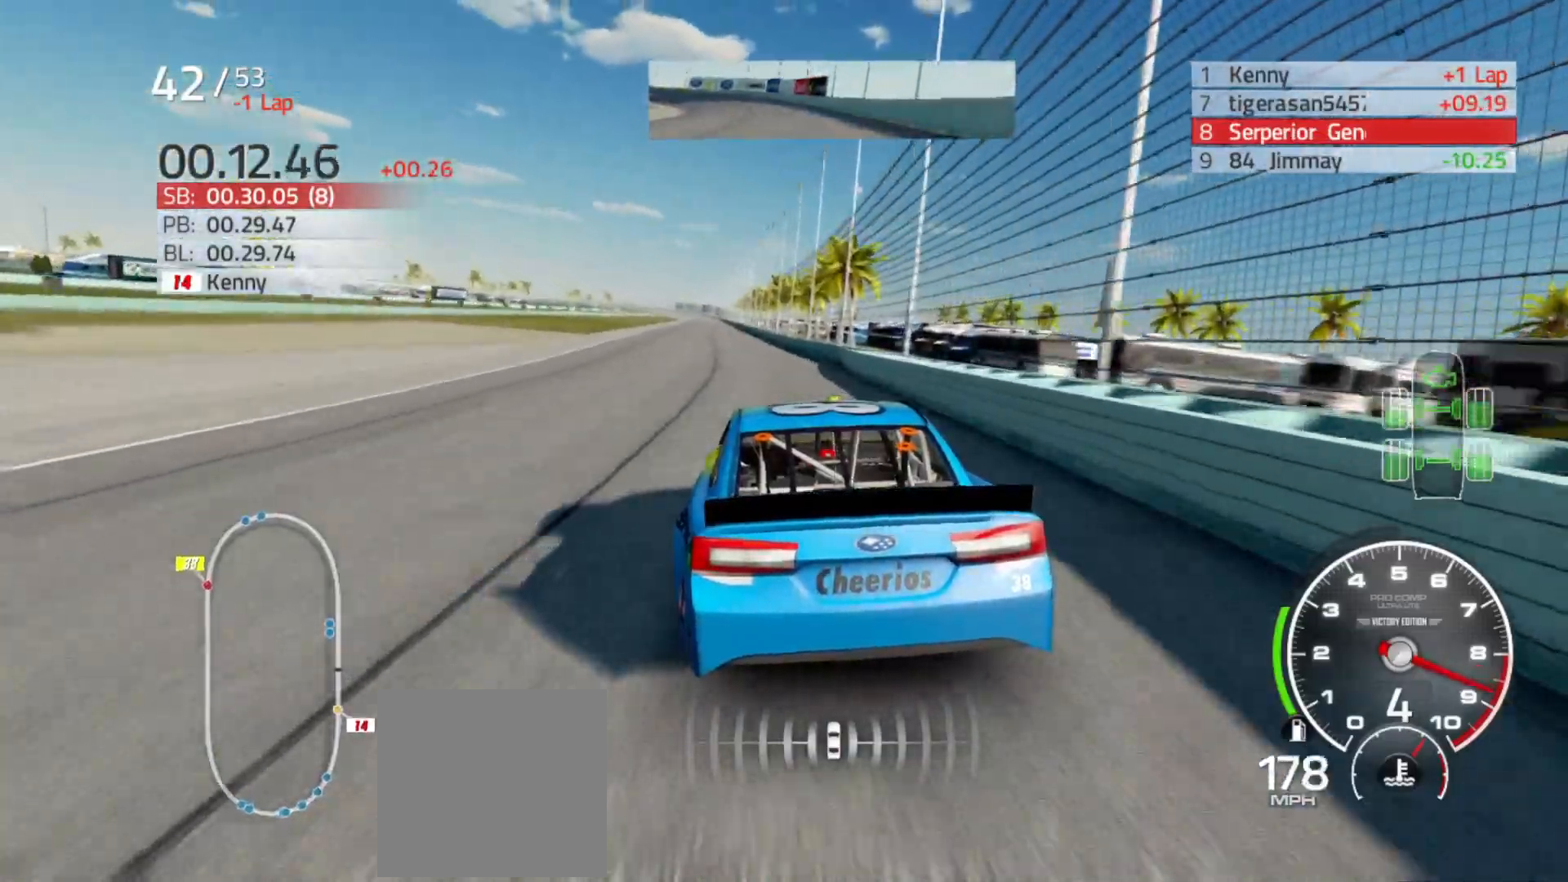
{"buttons": ["R2"], "left_stick": "center", "right_stick": "center", "events": [[183, "left_stick", "center"], [250, "left_stick", "left"], [483, "left_stick", "center"]]}
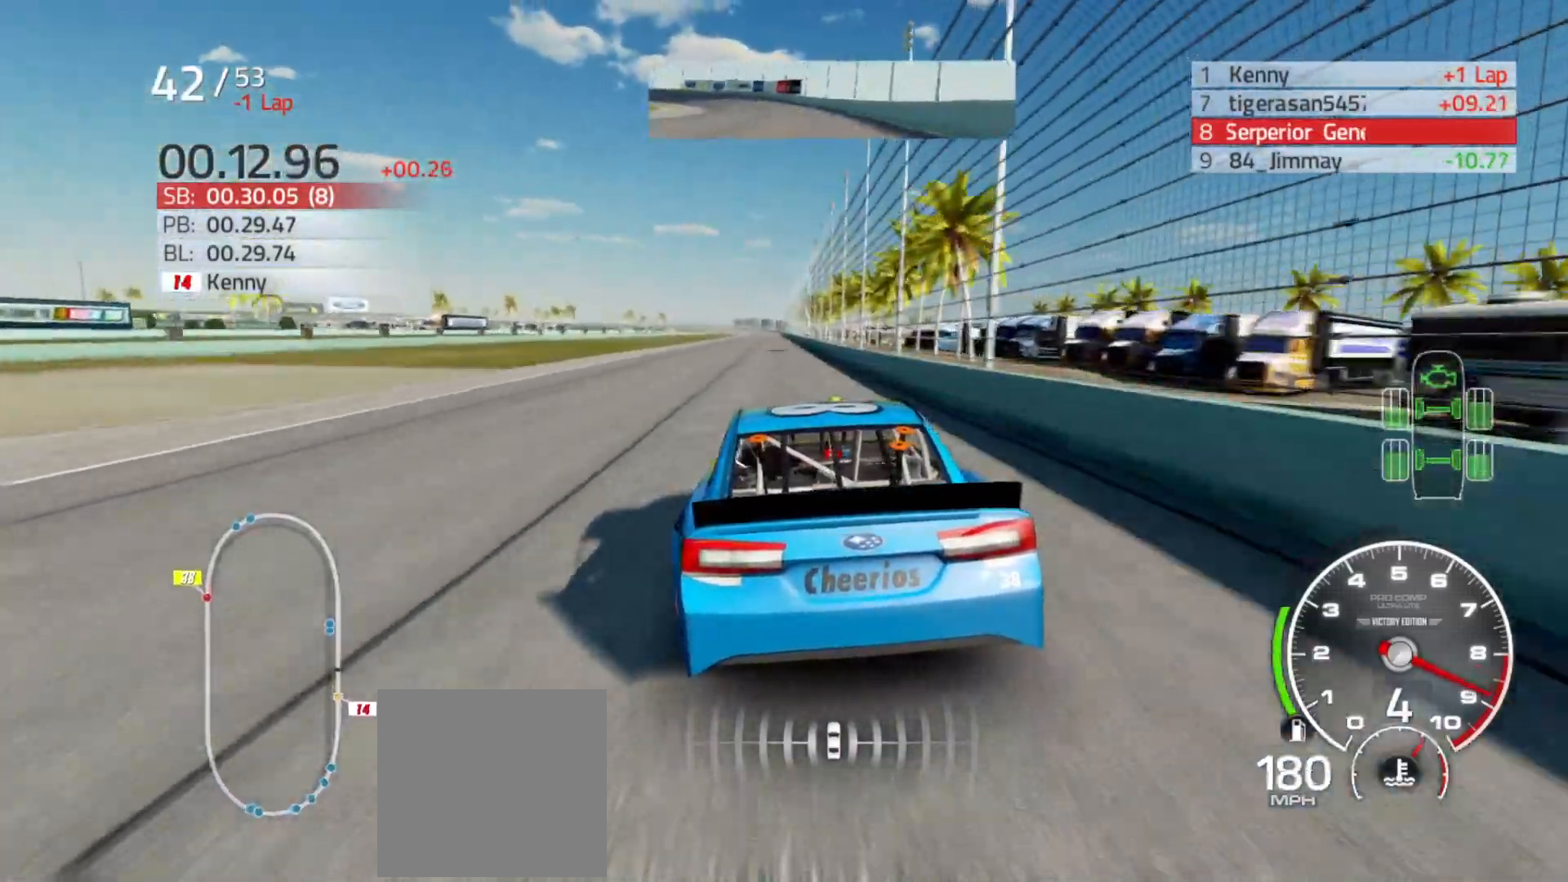
{"buttons": ["R2"], "left_stick": "center", "right_stick": "center", "events": []}
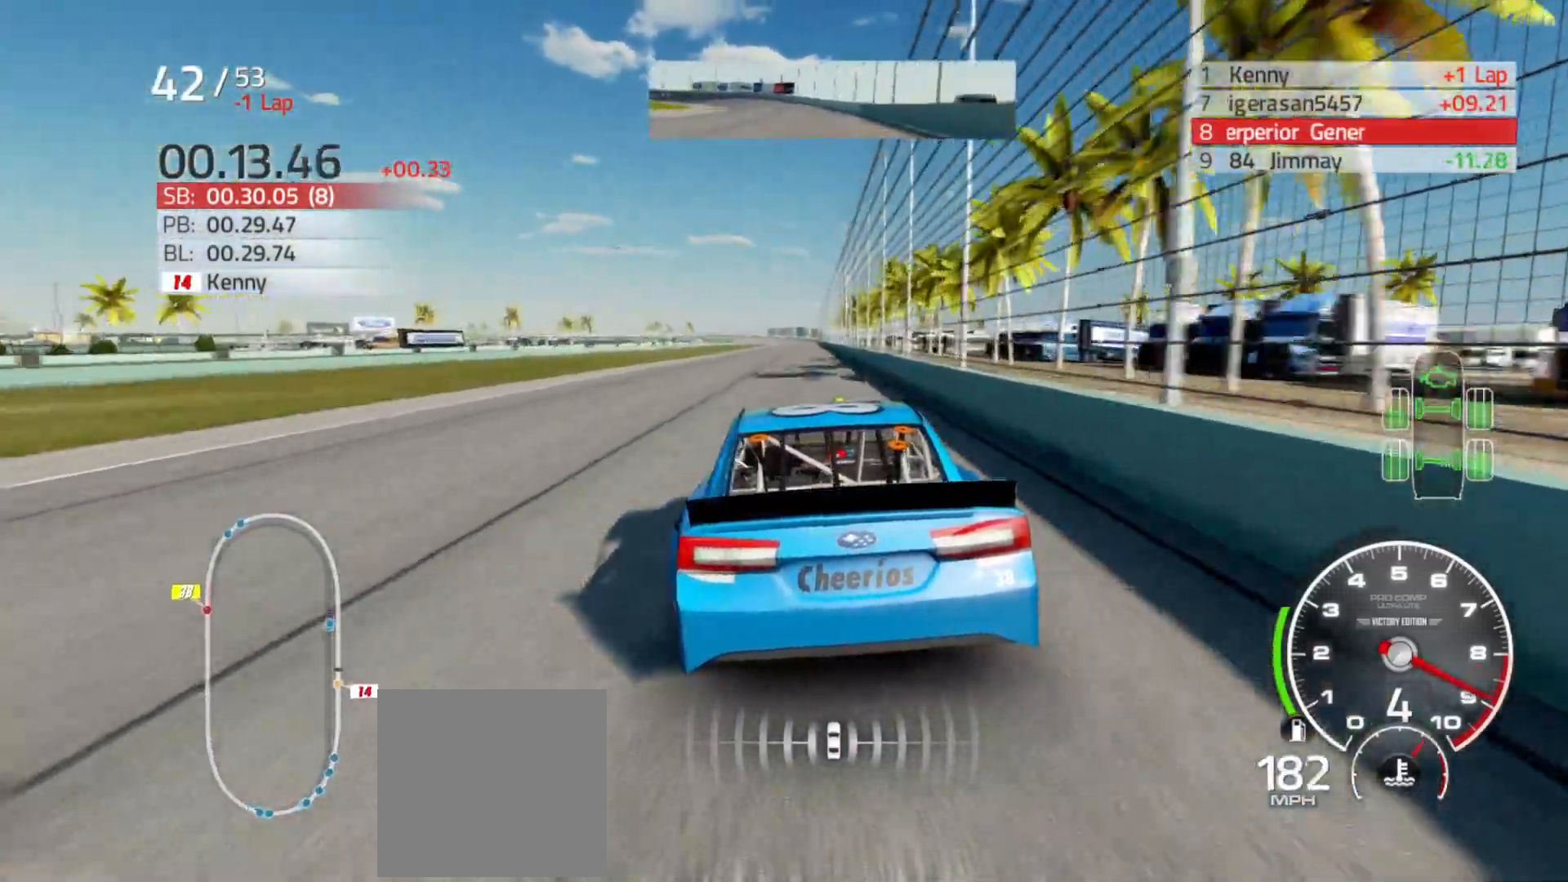
{"buttons": ["R2"], "left_stick": "right", "right_stick": "center", "events": [[67, "left_stick", "right"], [200, "left_stick", "center"], [350, "left_stick", "right"]]}
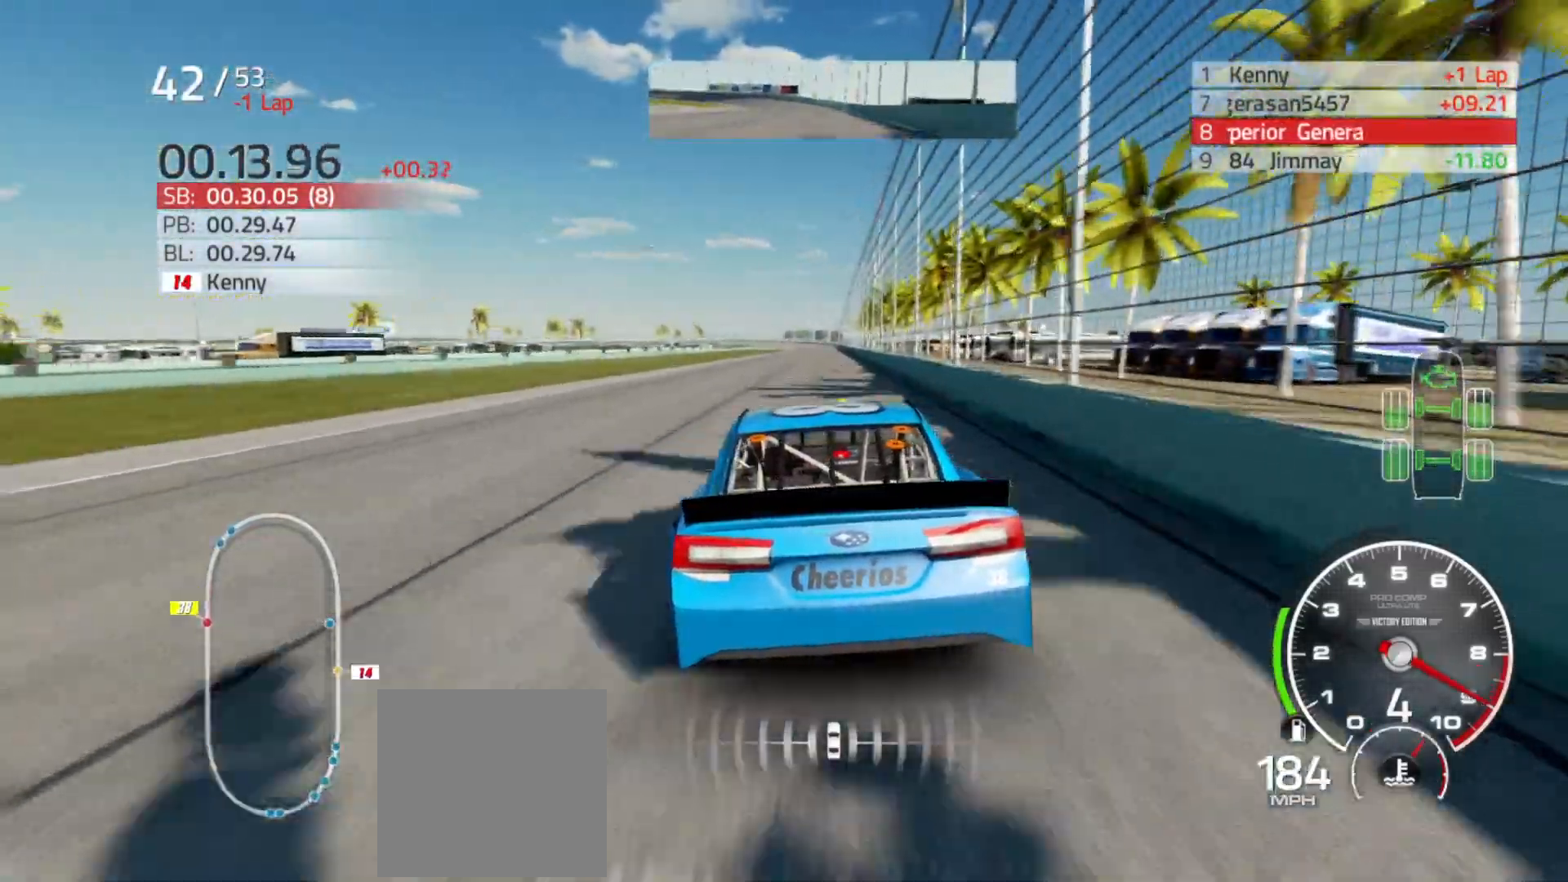
{"buttons": ["R2"], "left_stick": "center", "right_stick": "center", "events": [[67, "left_stick", "center"], [150, "left_stick", "right"], [300, "left_stick", "center"]]}
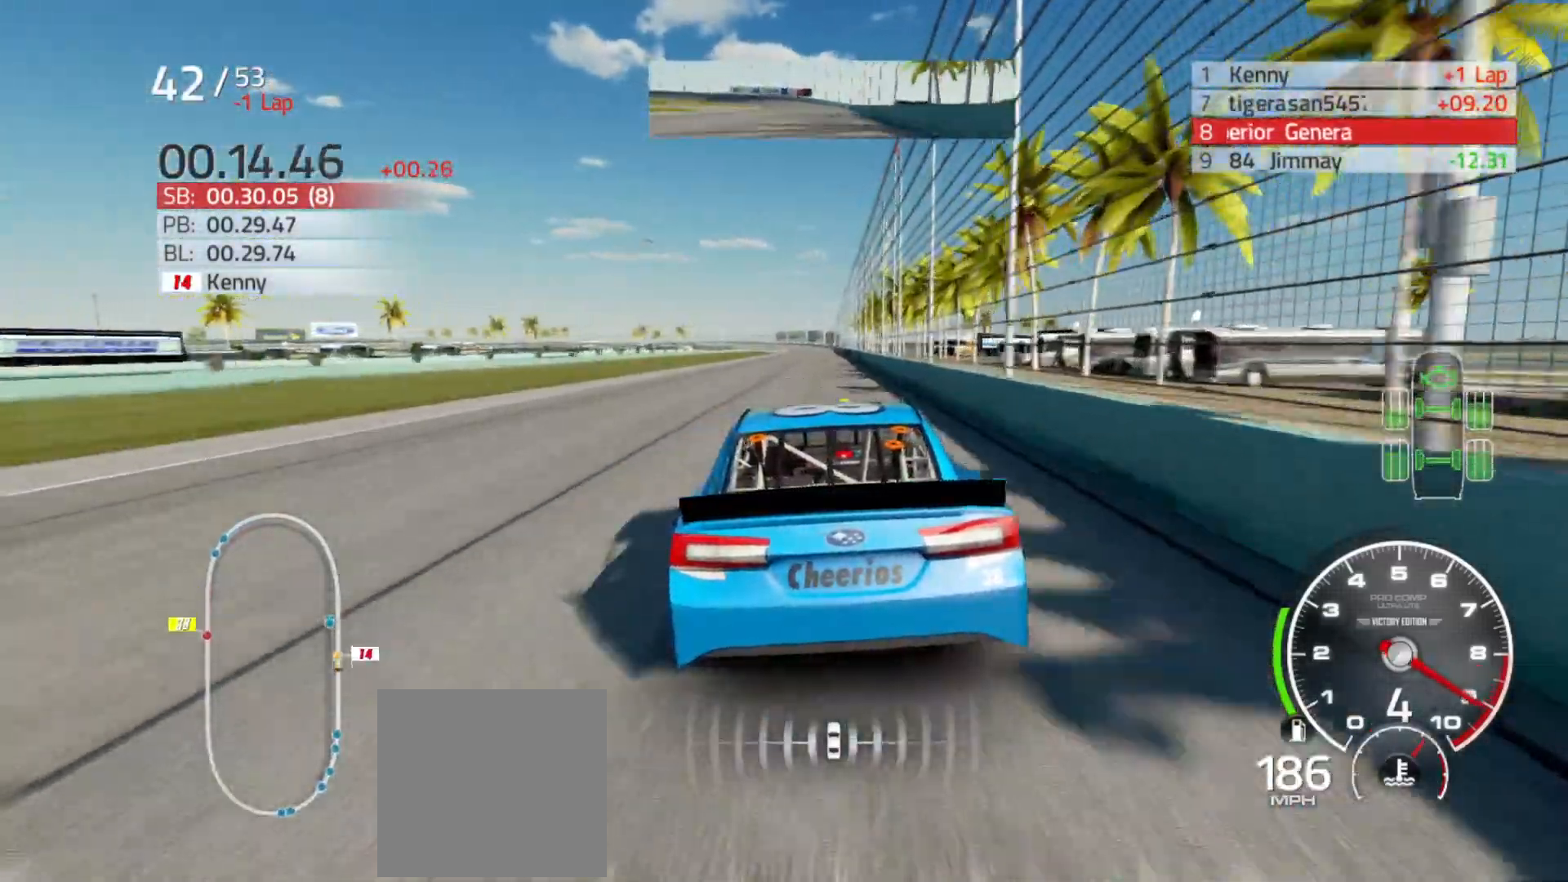
{"buttons": ["R2"], "left_stick": "center", "right_stick": "center", "events": [[233, "left_stick", "right"], [367, "left_stick", "center"]]}
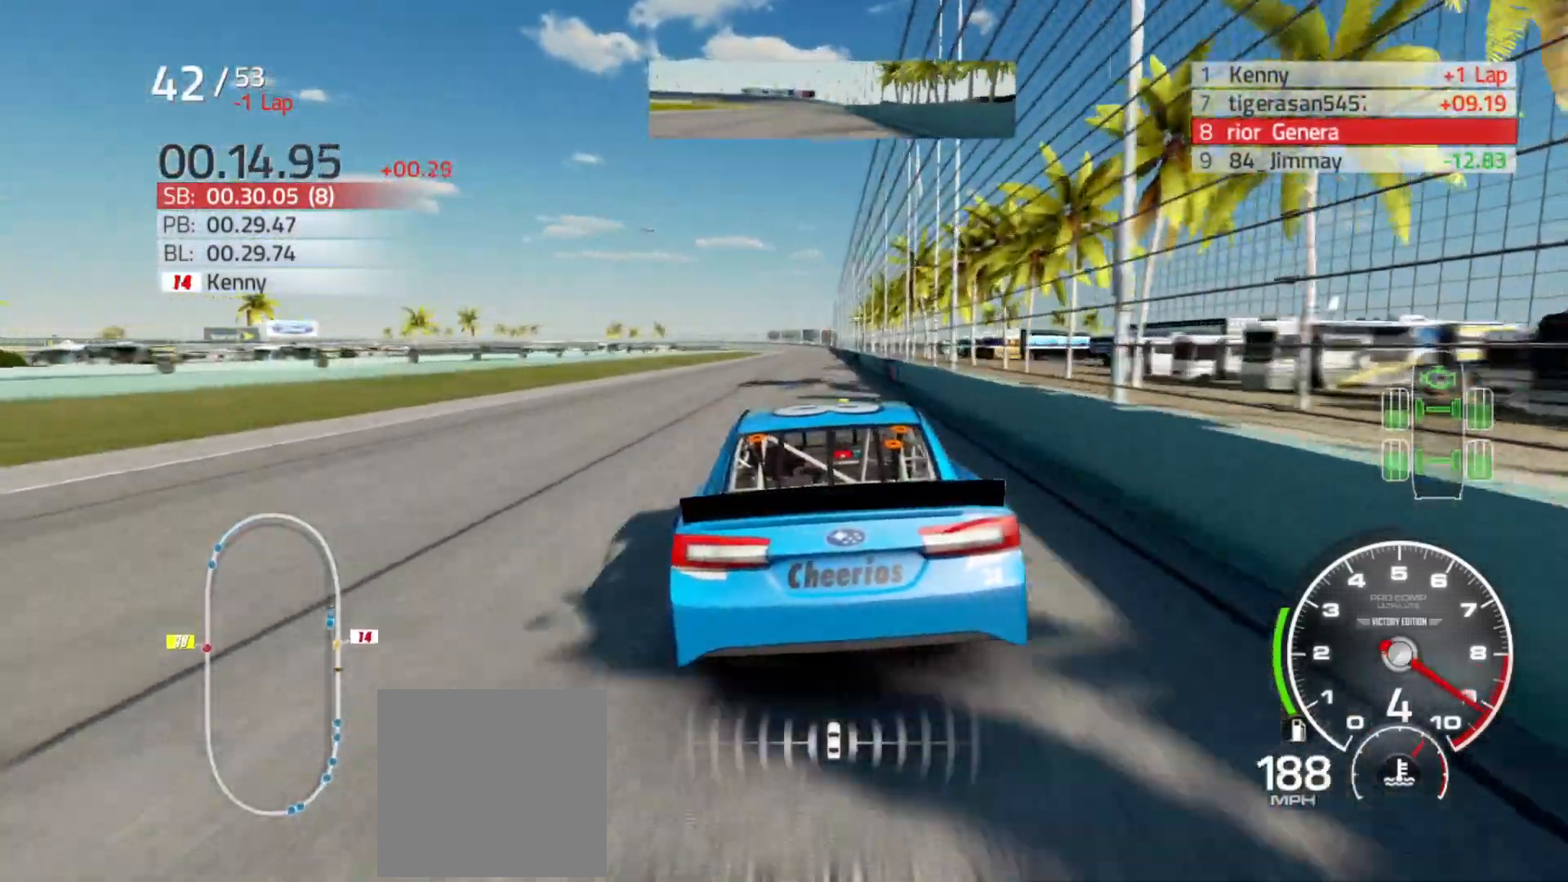
{"buttons": ["R2"], "left_stick": "center", "right_stick": "center", "events": []}
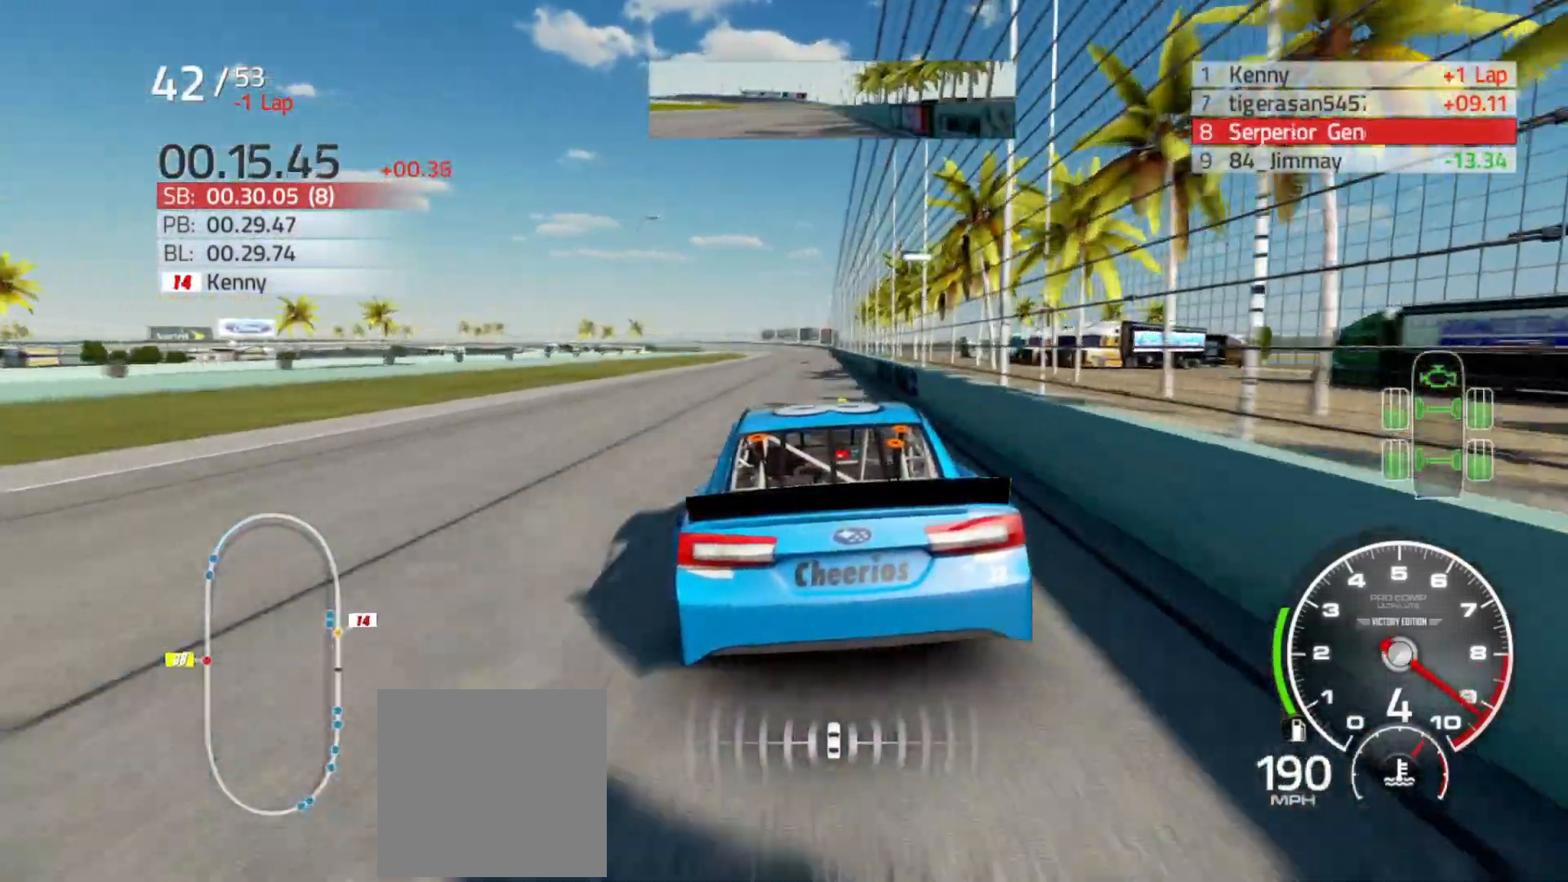
{"buttons": ["R2"], "left_stick": "center", "right_stick": "center", "events": [[50, "left_stick", "right"], [183, "left_stick", "center"], [333, "left_stick", "right"], [500, "left_stick", "center"]]}
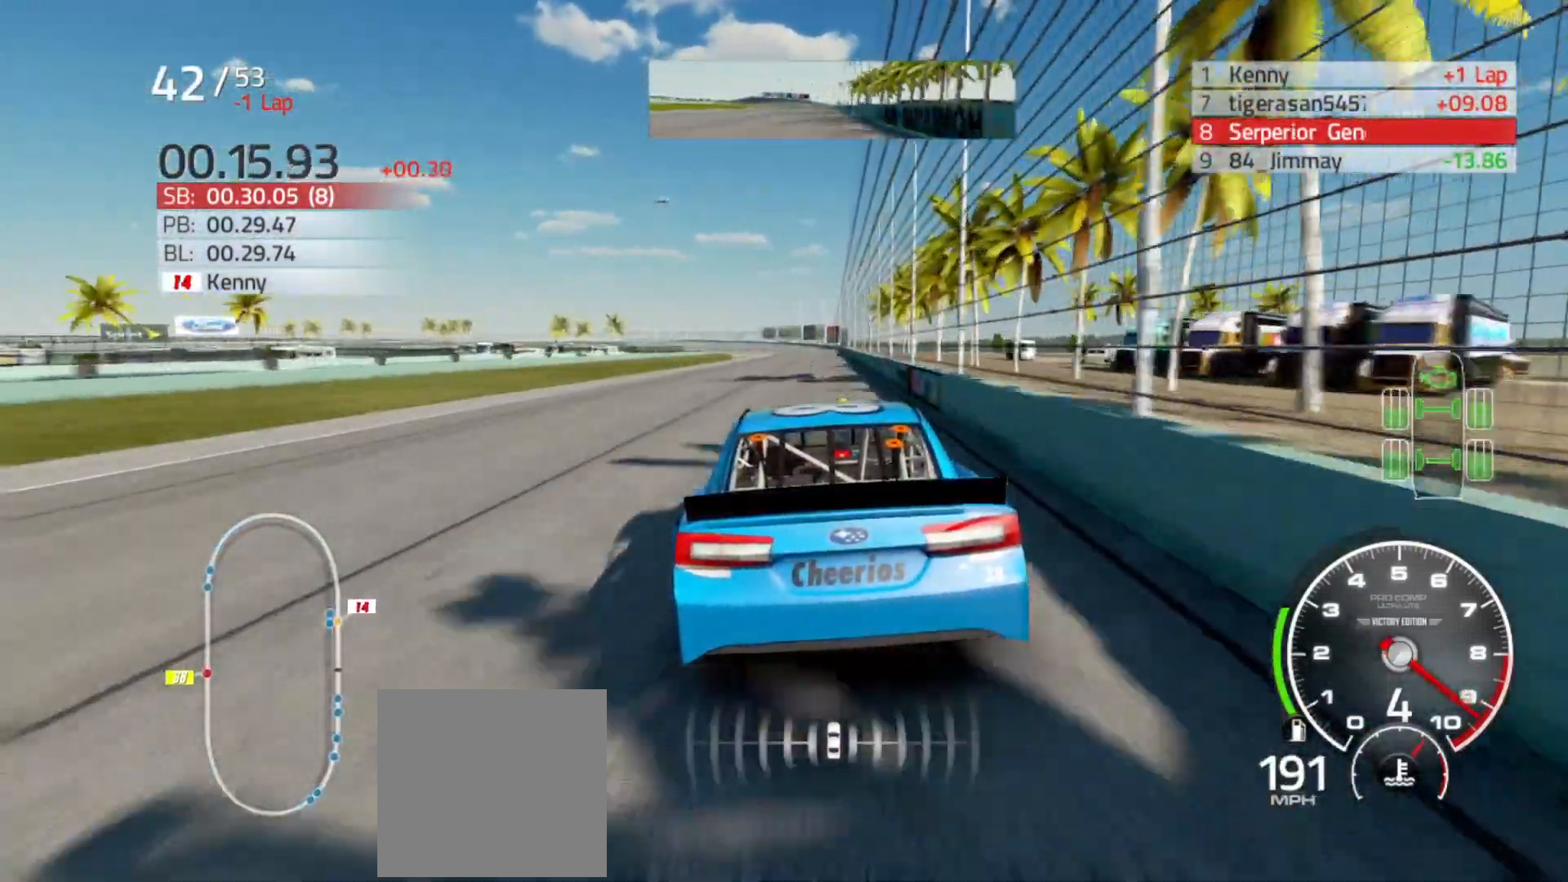
{"buttons": ["R2"], "left_stick": "right", "right_stick": "center", "events": [[133, "left_stick", "right"], [283, "left_stick", "center"], [400, "left_stick", "right"]]}
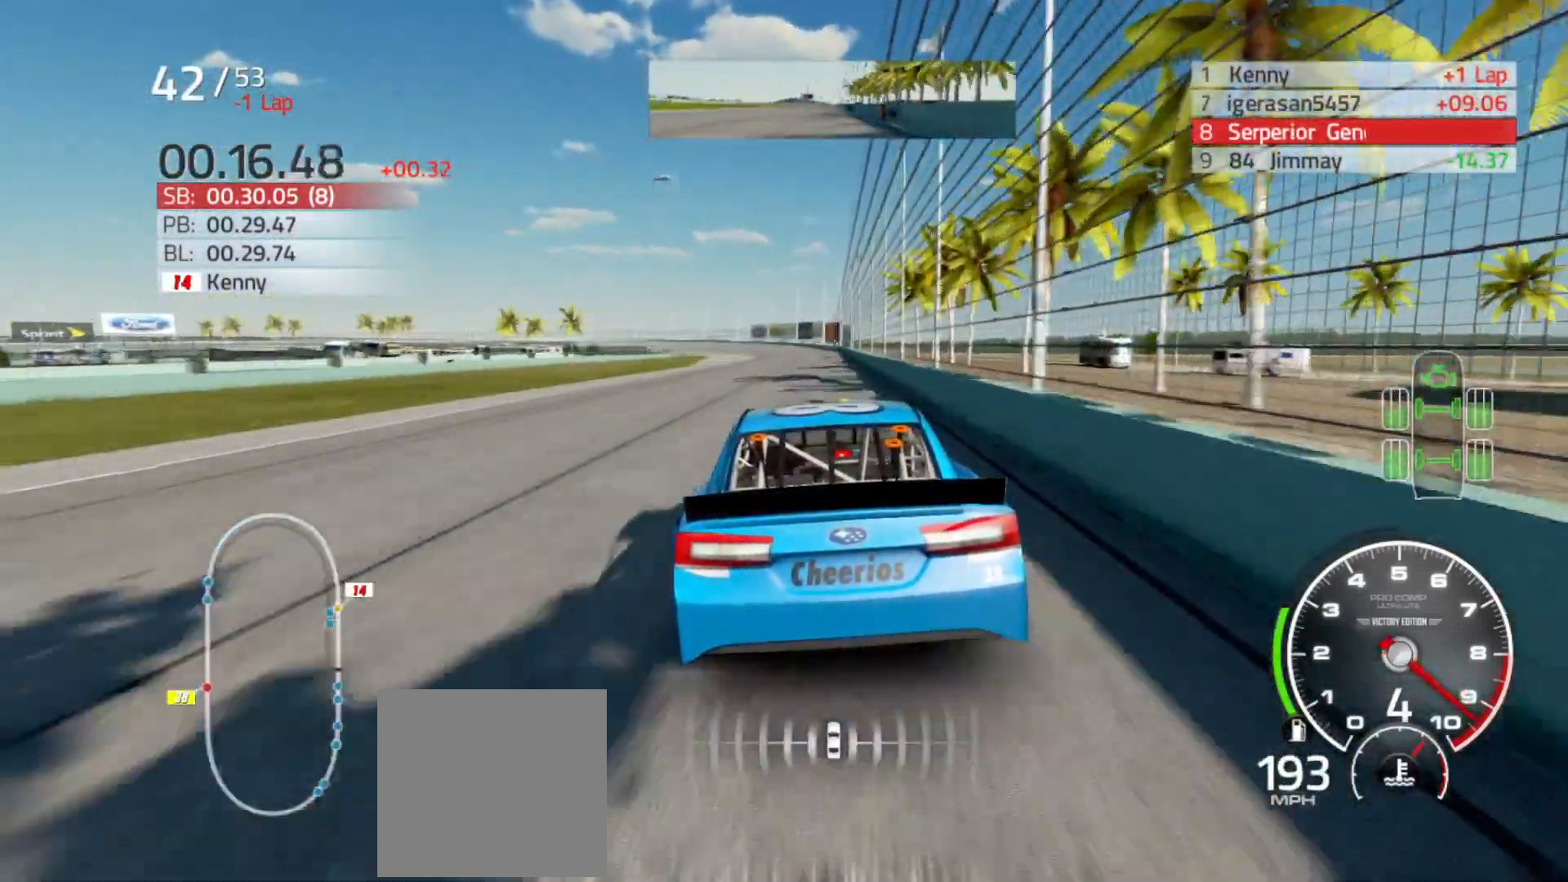
{"buttons": ["R2"], "left_stick": "center", "right_stick": "center", "events": [[50, "left_stick", "center"]]}
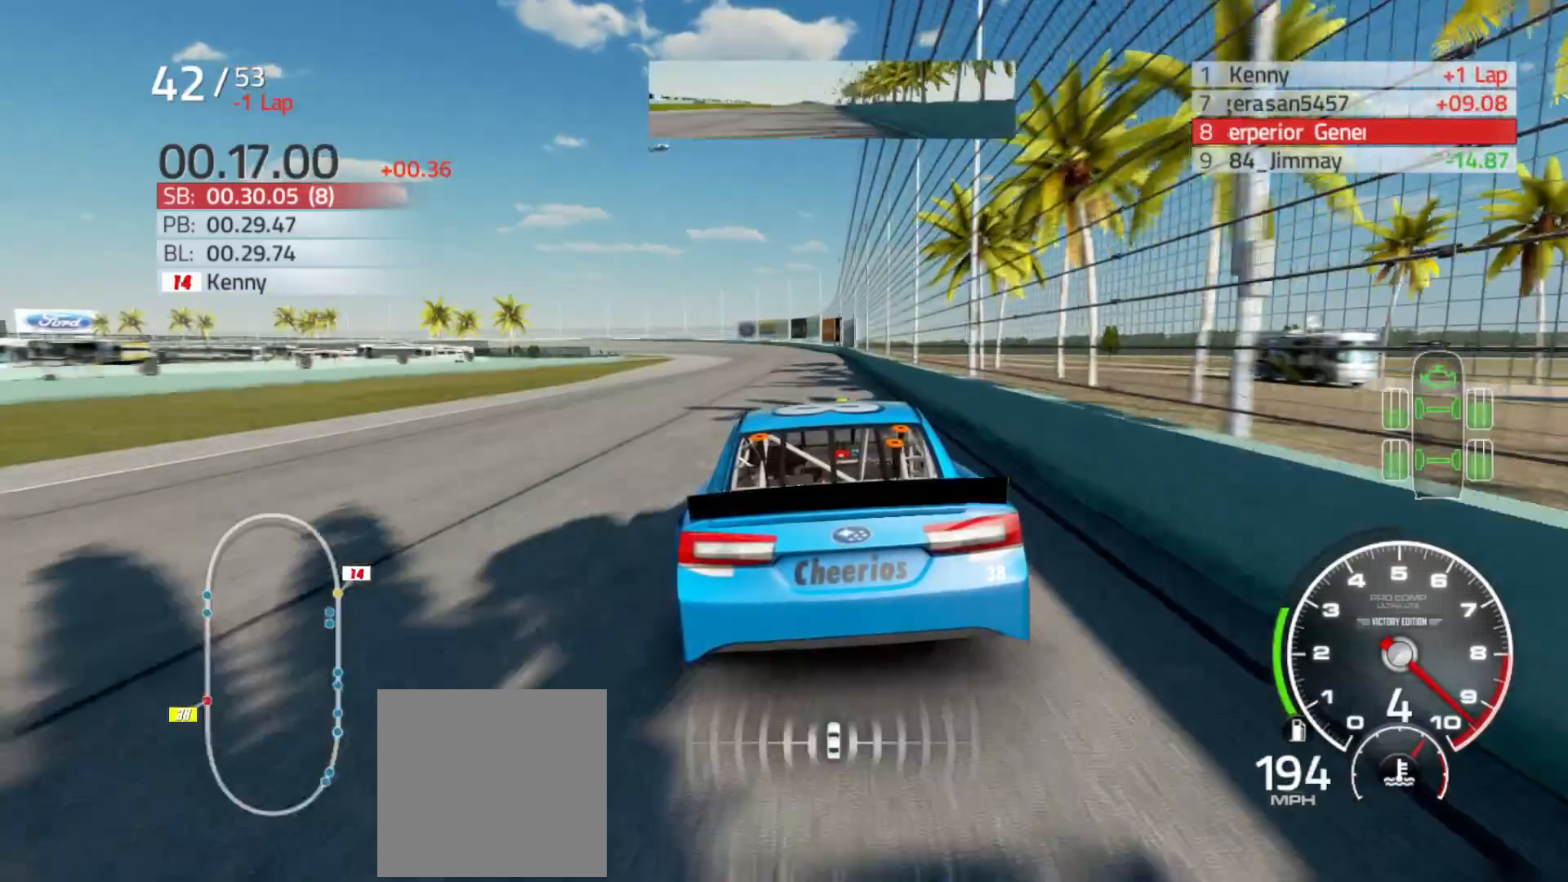
{"buttons": ["R2"], "left_stick": "center", "right_stick": "center", "events": []}
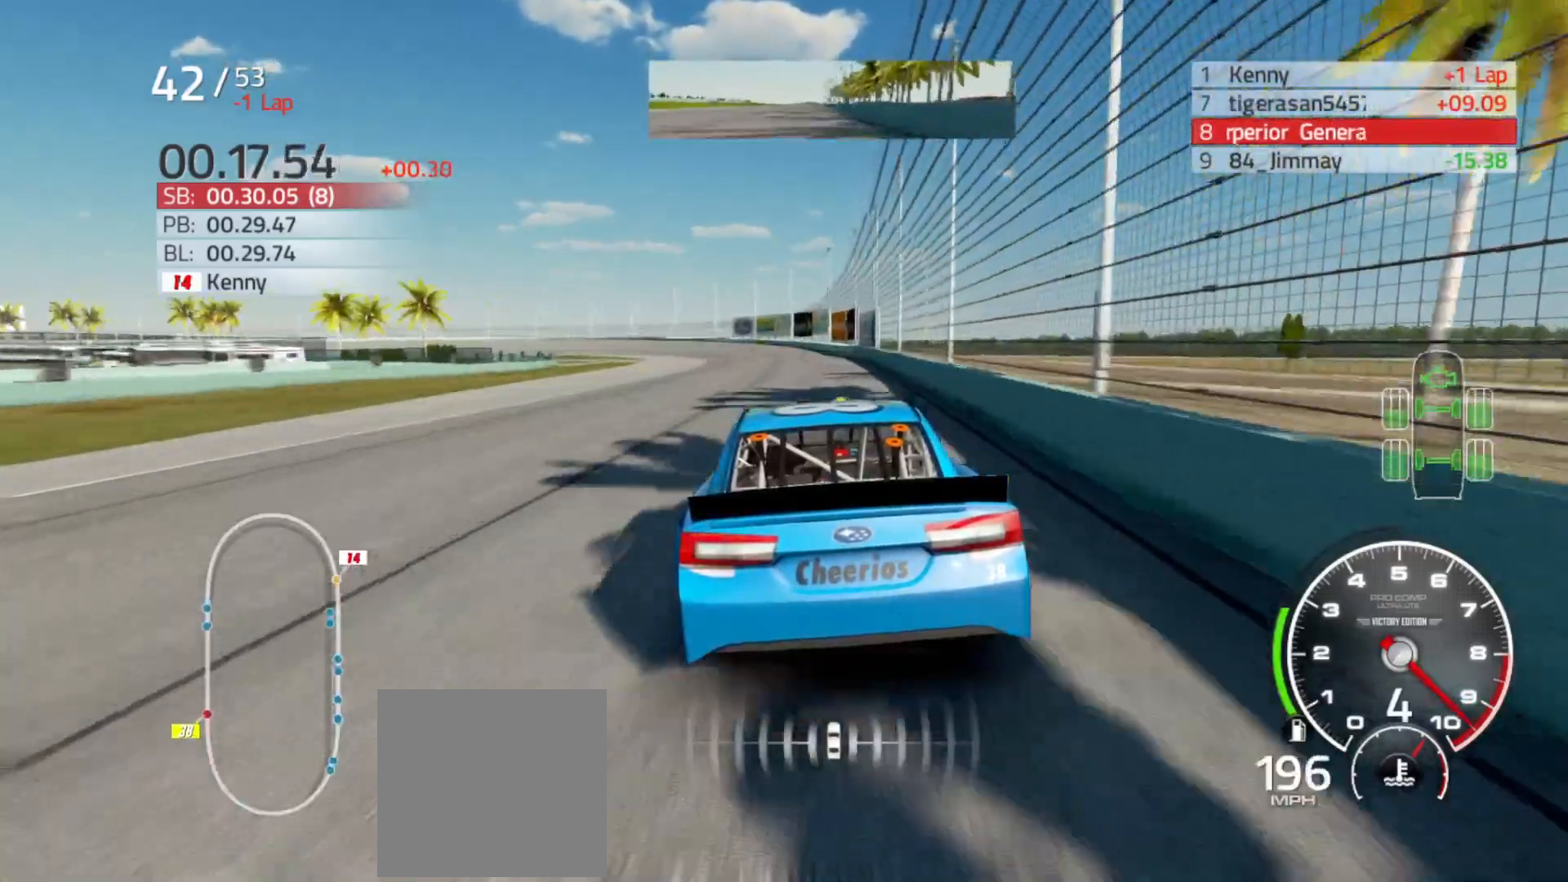
{"buttons": ["R2"], "left_stick": "left", "right_stick": "center", "events": [[400, "left_stick", "left"]]}
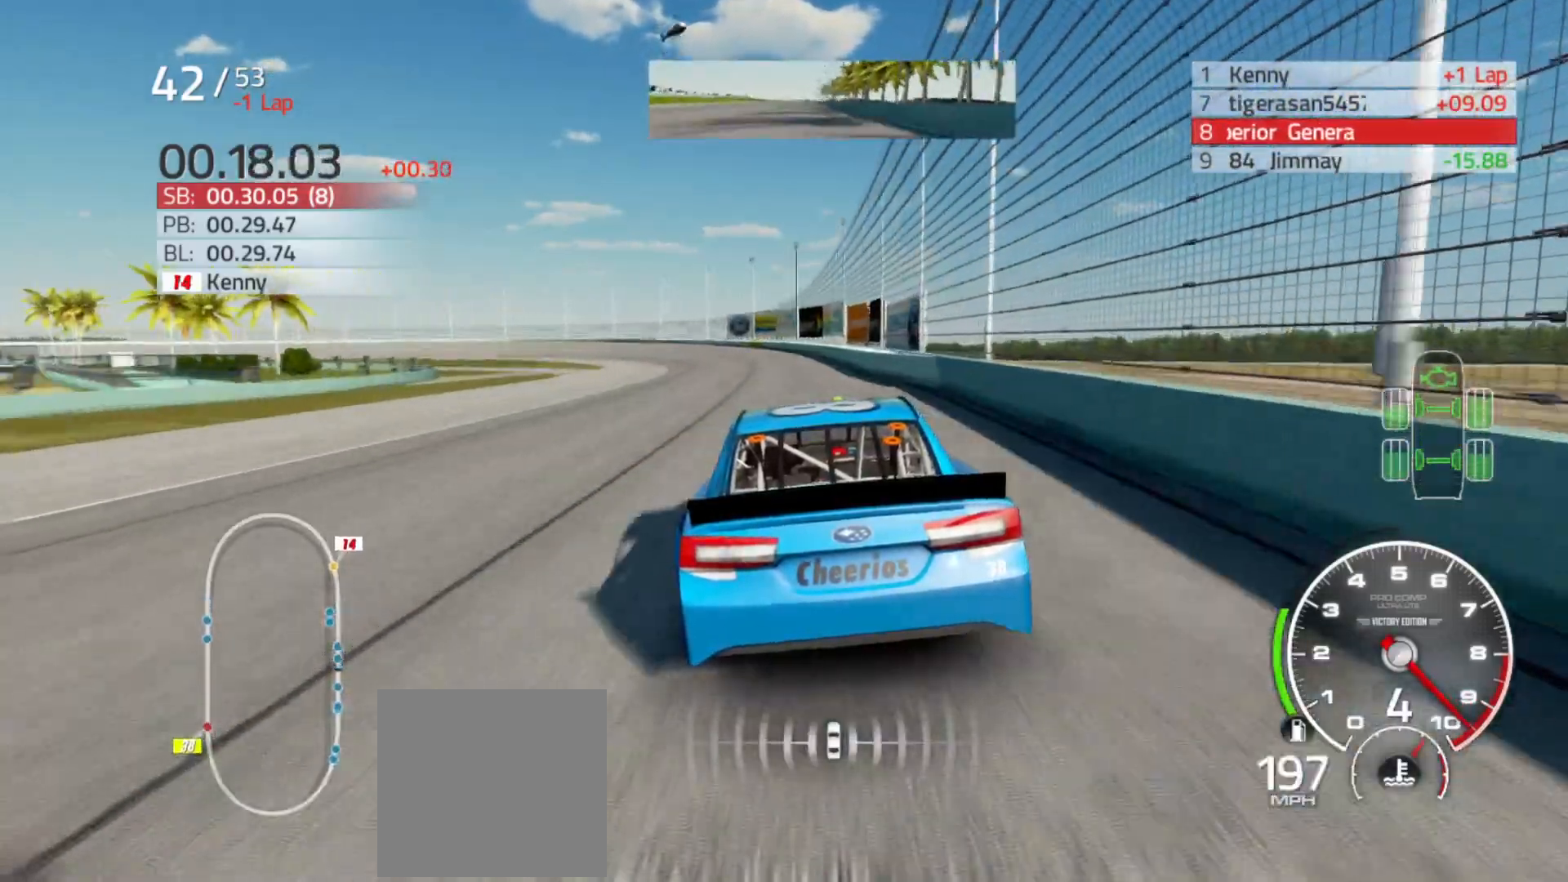
{"buttons": ["R2"], "left_stick": "left", "right_stick": "center", "events": []}
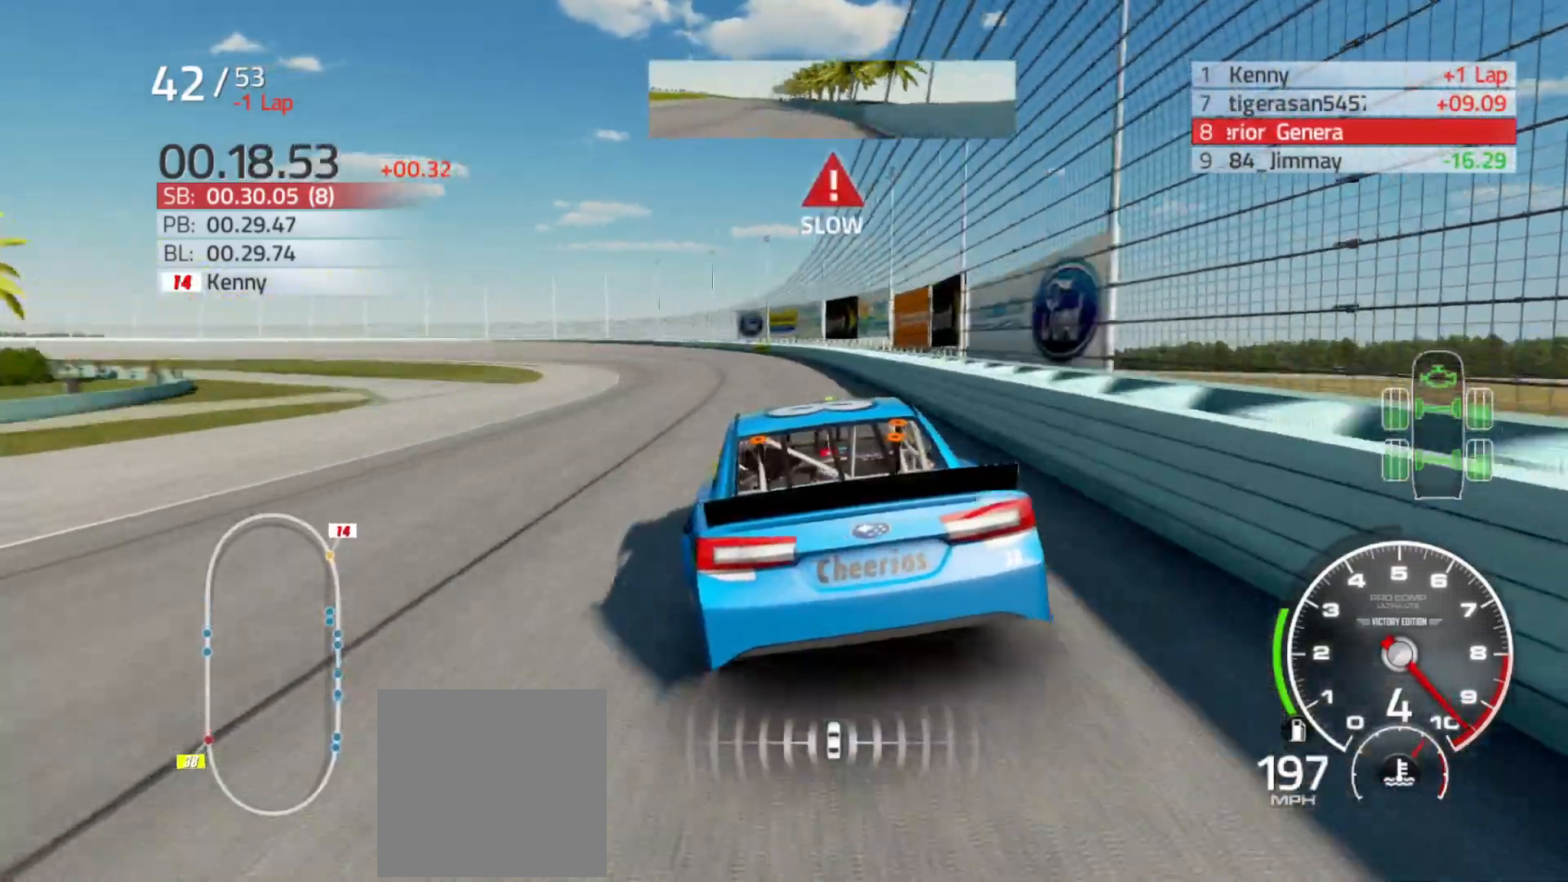
{"buttons": [], "left_stick": "left", "right_stick": "center", "events": [[167, "R2", "up"]]}
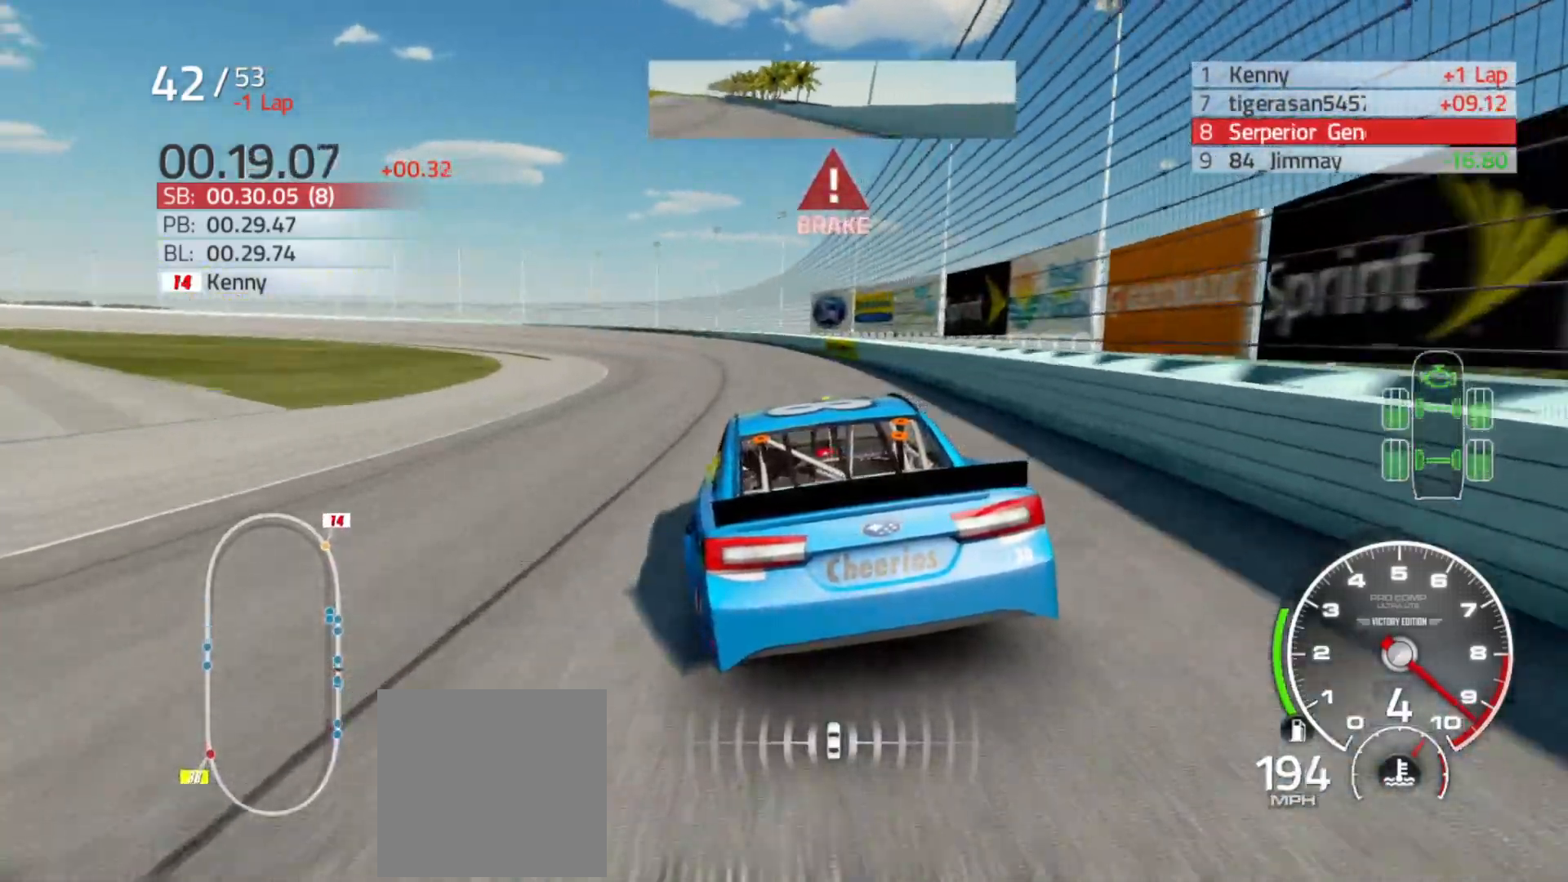
{"buttons": ["L2"], "left_stick": "left", "right_stick": "center", "events": [[150, "L2", "down"], [267, "L2", "up"], [450, "L2", "down"]]}
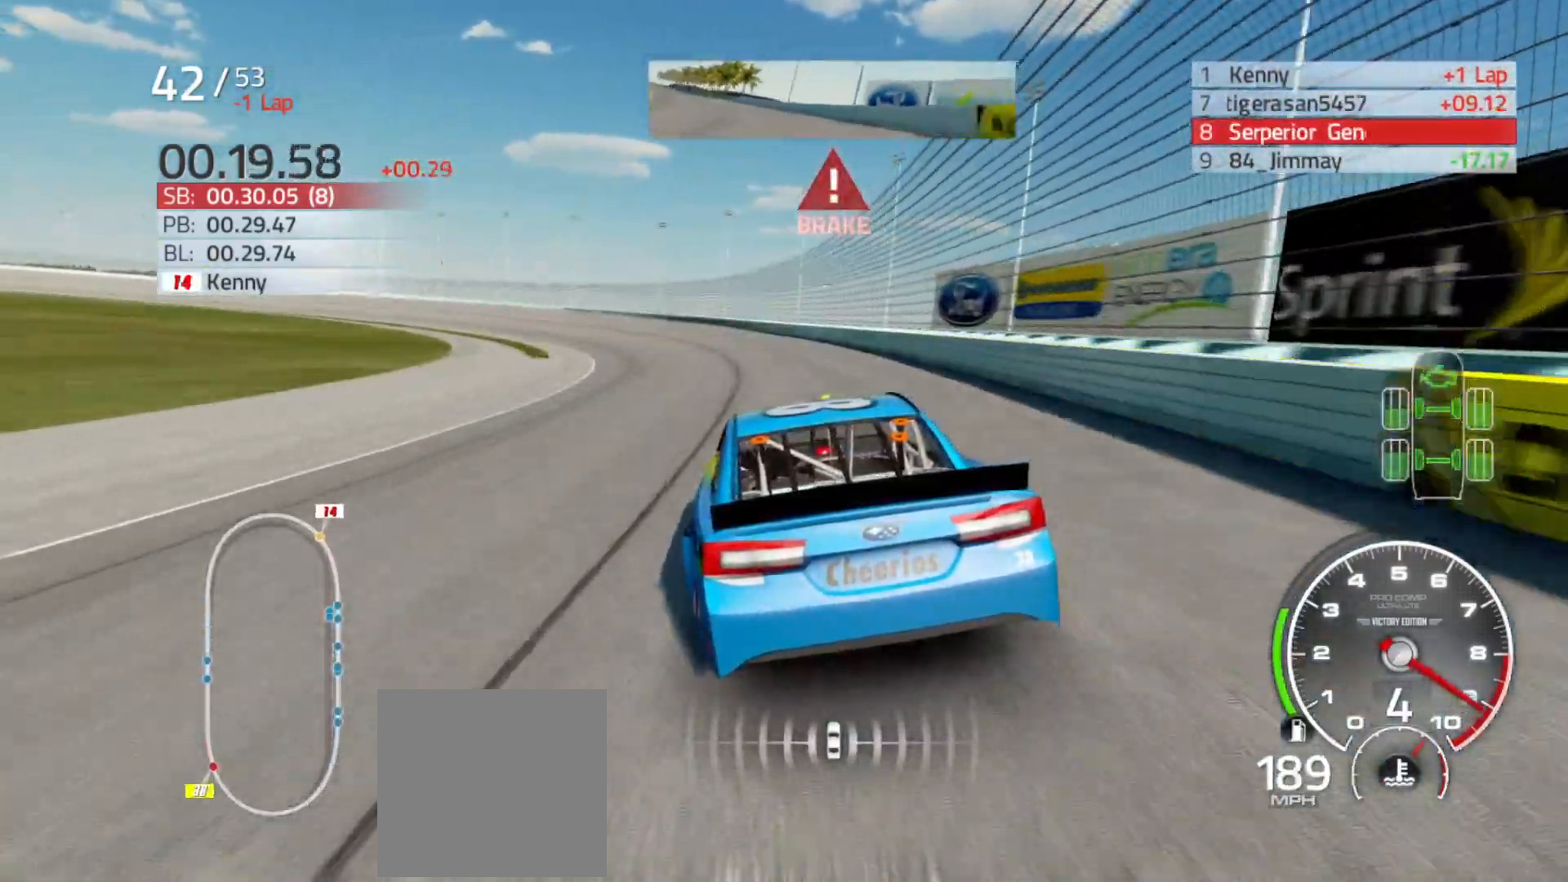
{"buttons": ["L2"], "left_stick": "left", "right_stick": "center", "events": [[133, "L2", "up"], [283, "L2", "down"]]}
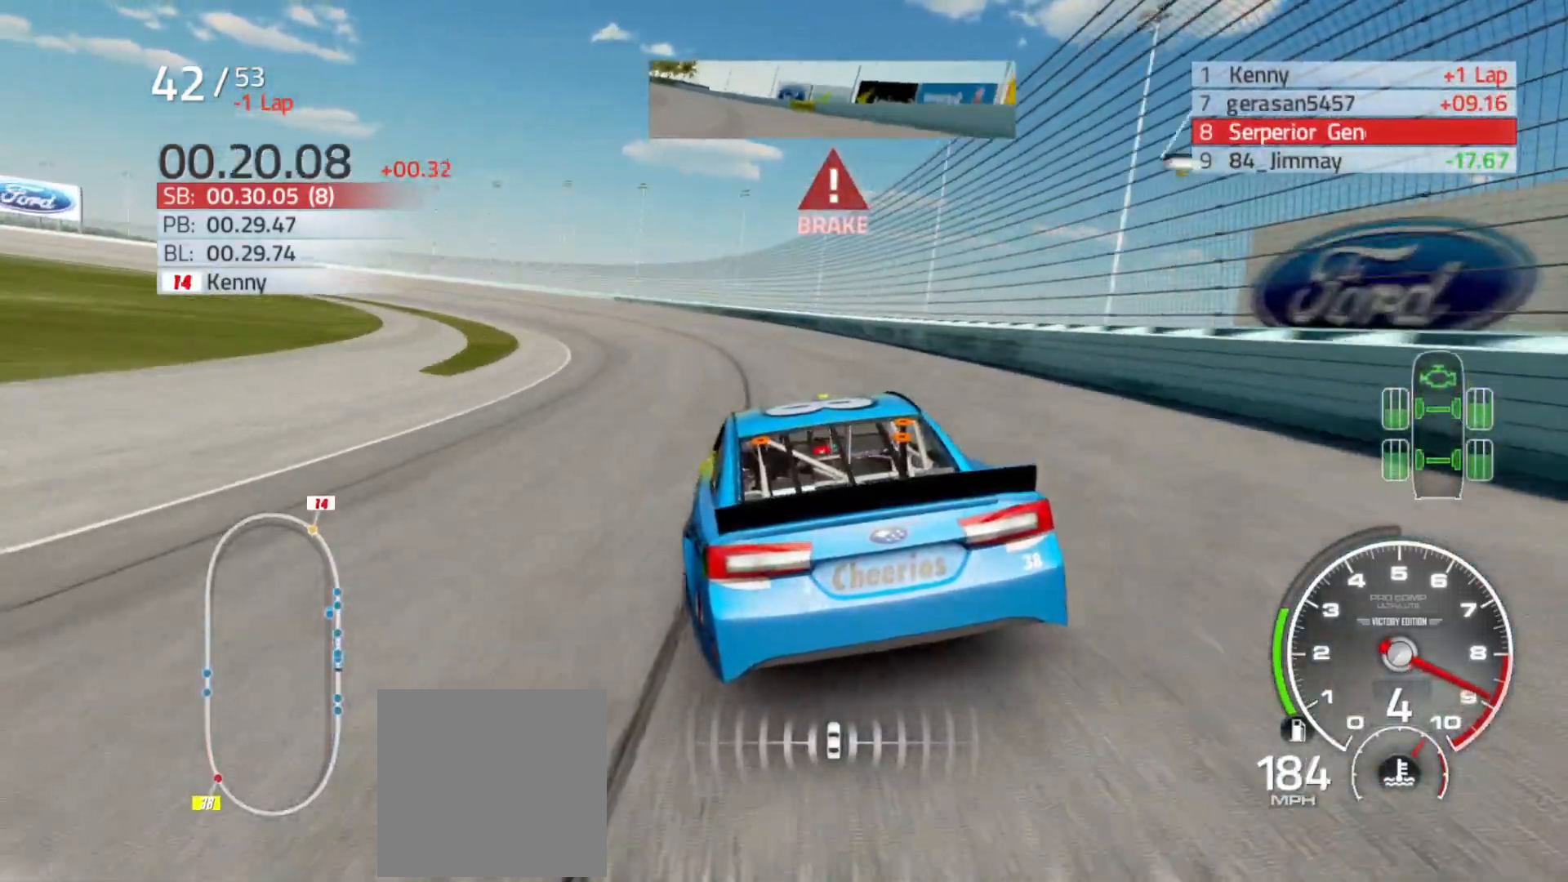
{"buttons": ["L2"], "left_stick": "left", "right_stick": "center", "events": []}
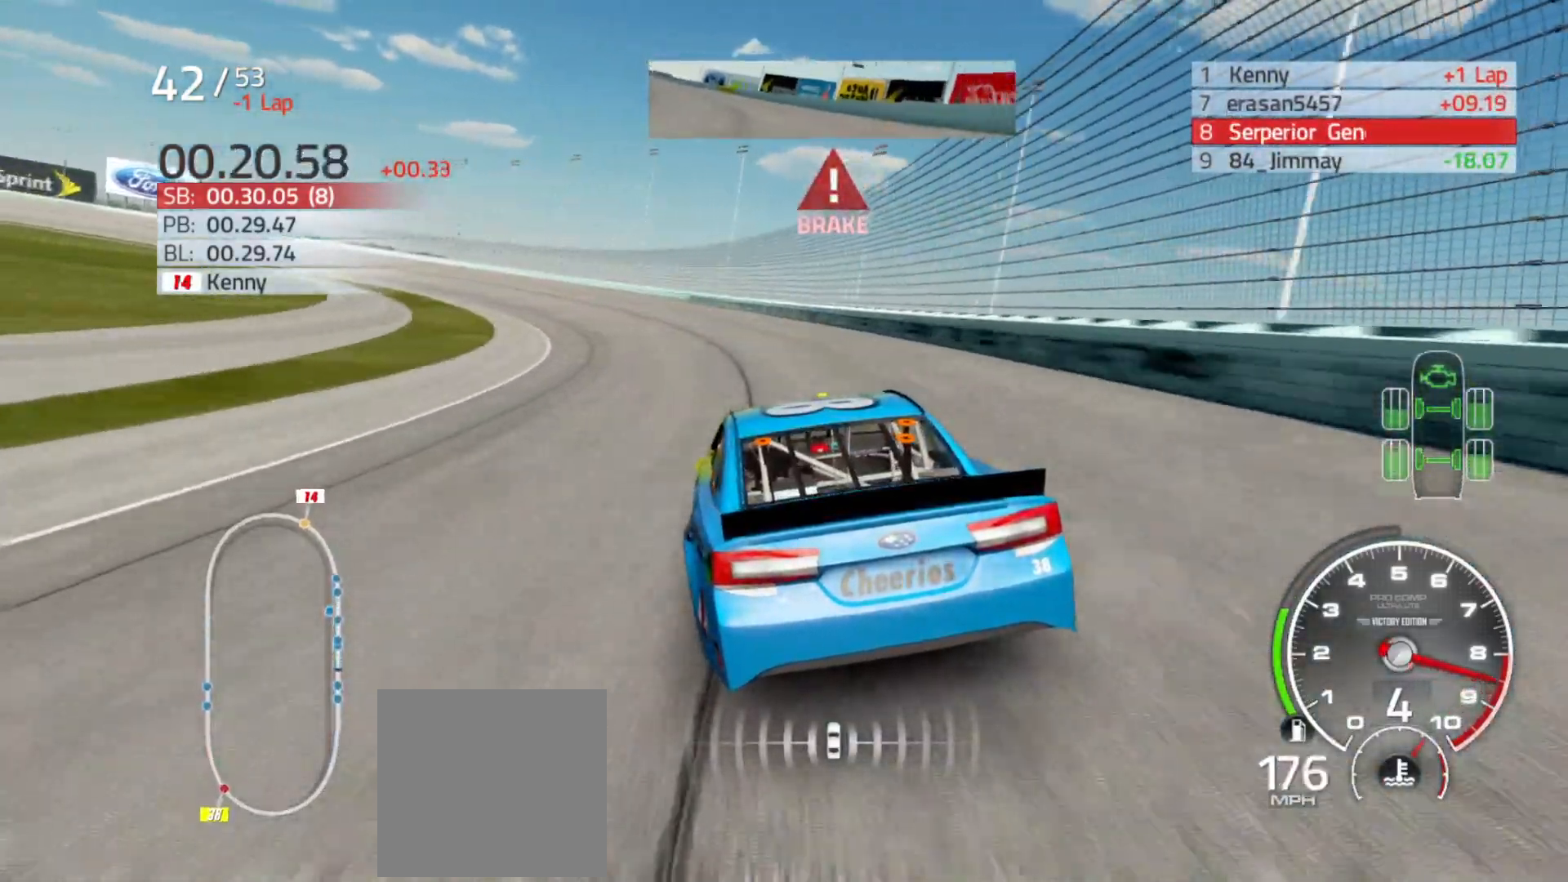
{"buttons": [], "left_stick": "left", "right_stick": "center", "events": [[400, "L2", "up"]]}
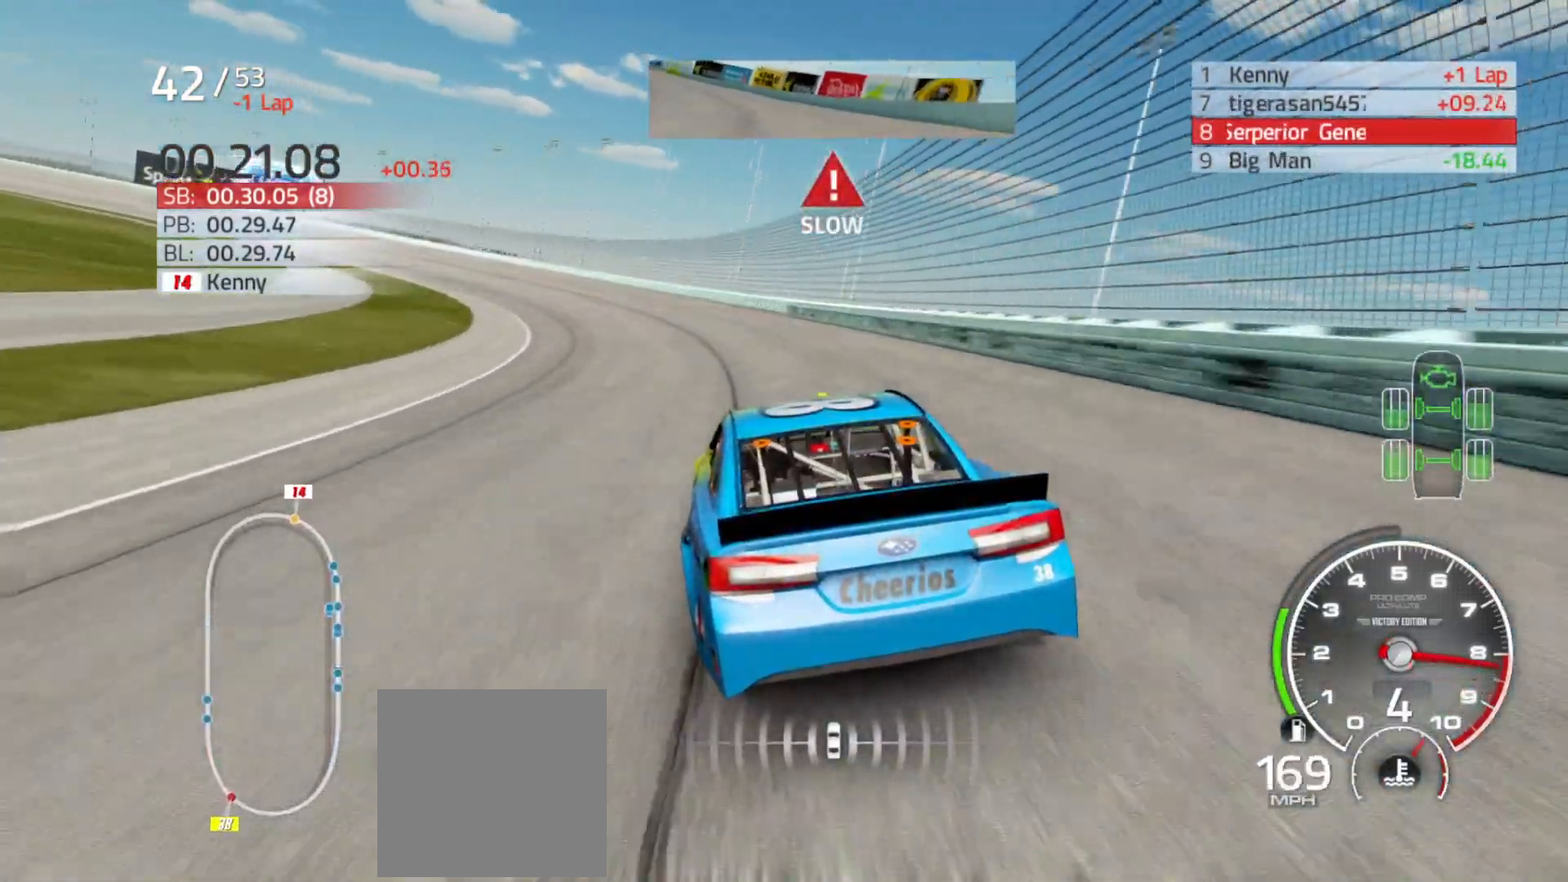
{"buttons": ["R2"], "left_stick": "left", "right_stick": "center", "events": [[267, "R2", "down"]]}
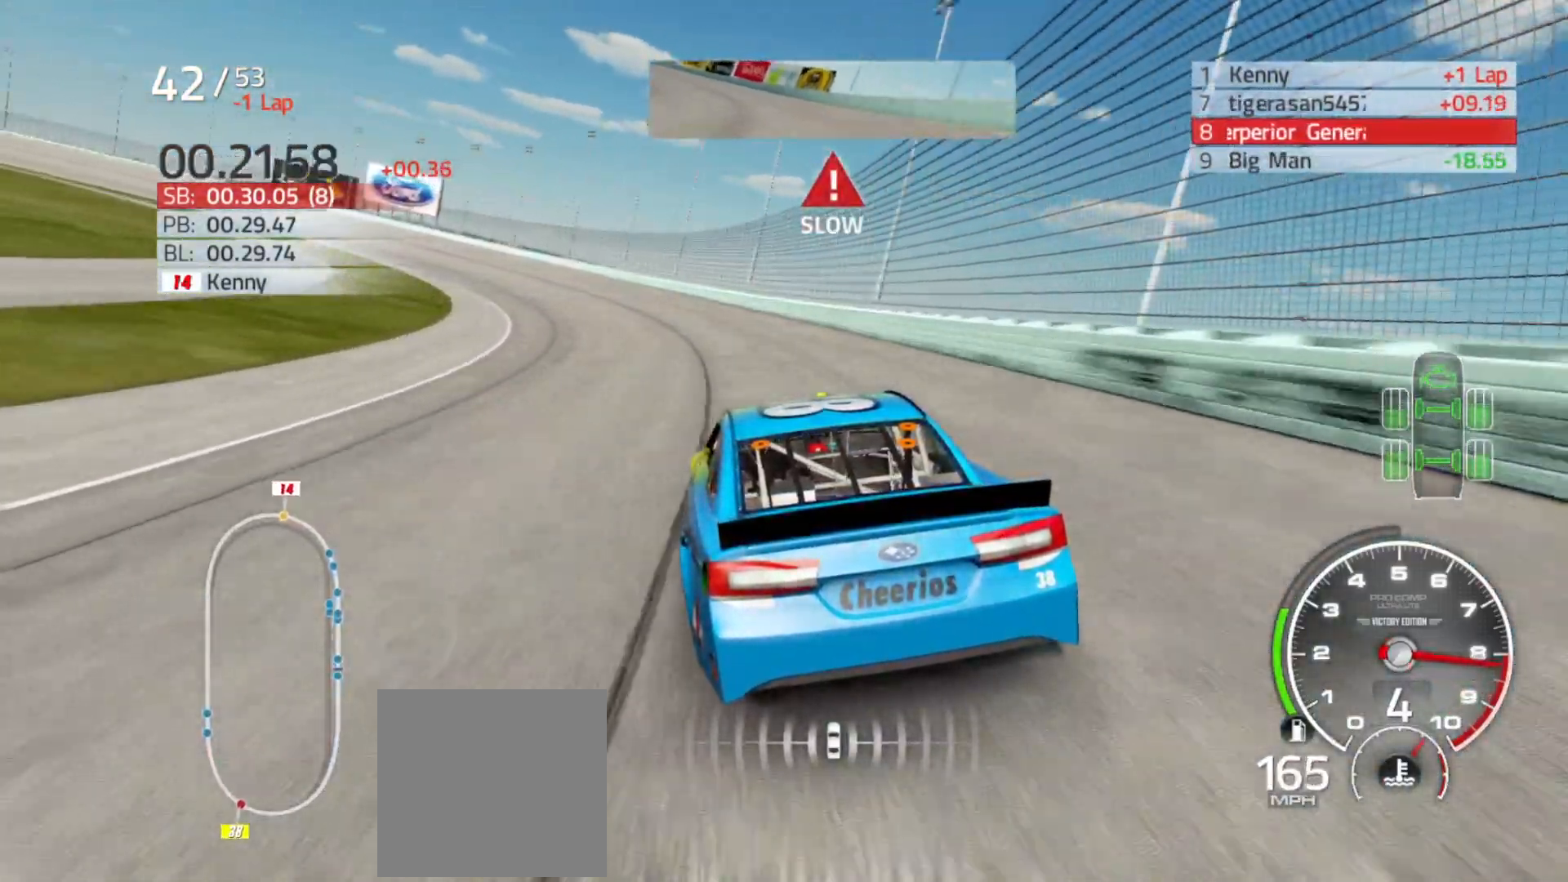
{"buttons": ["R2"], "left_stick": "left", "right_stick": "center", "events": []}
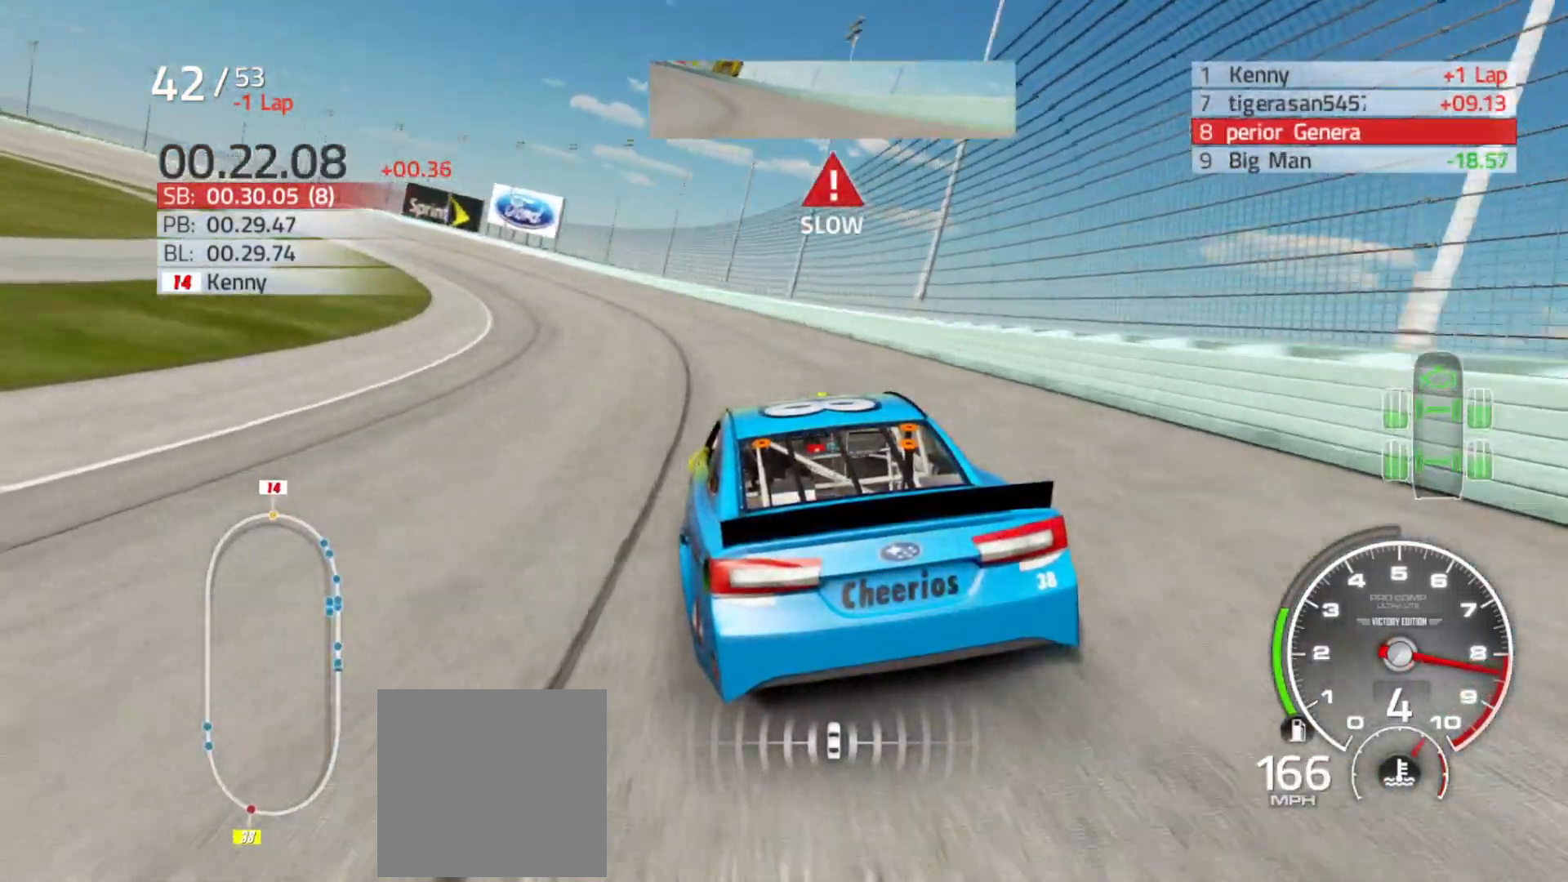
{"buttons": ["R2"], "left_stick": "left", "right_stick": "center", "events": [[17, "R2", "up"], [100, "R2", "down"]]}
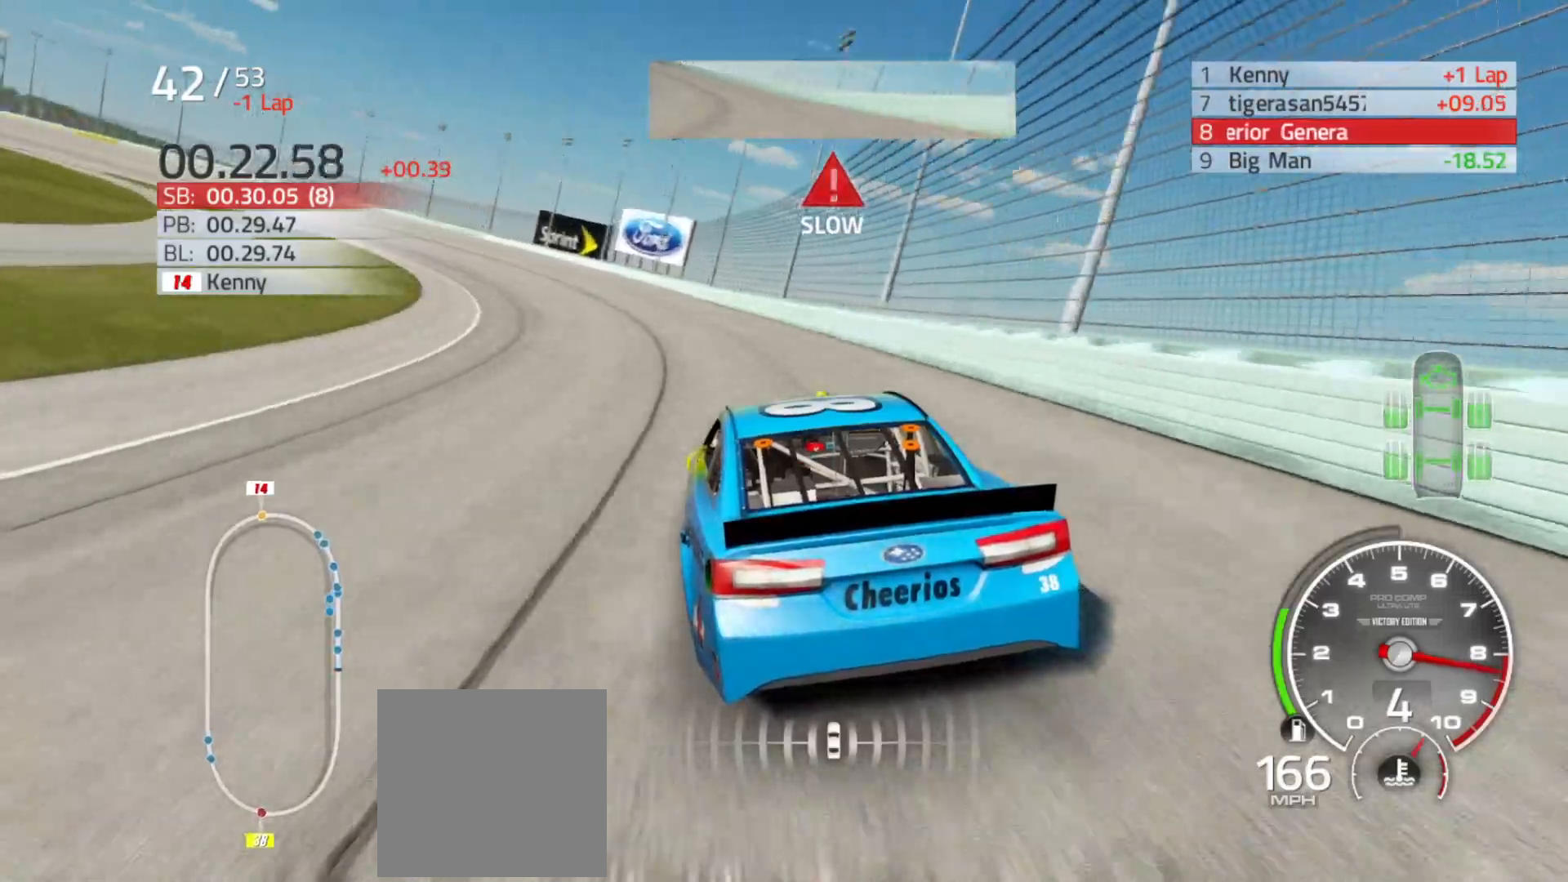
{"buttons": ["R2"], "left_stick": "left", "right_stick": "center", "events": [[250, "R2", "up"], [383, "R2", "down"]]}
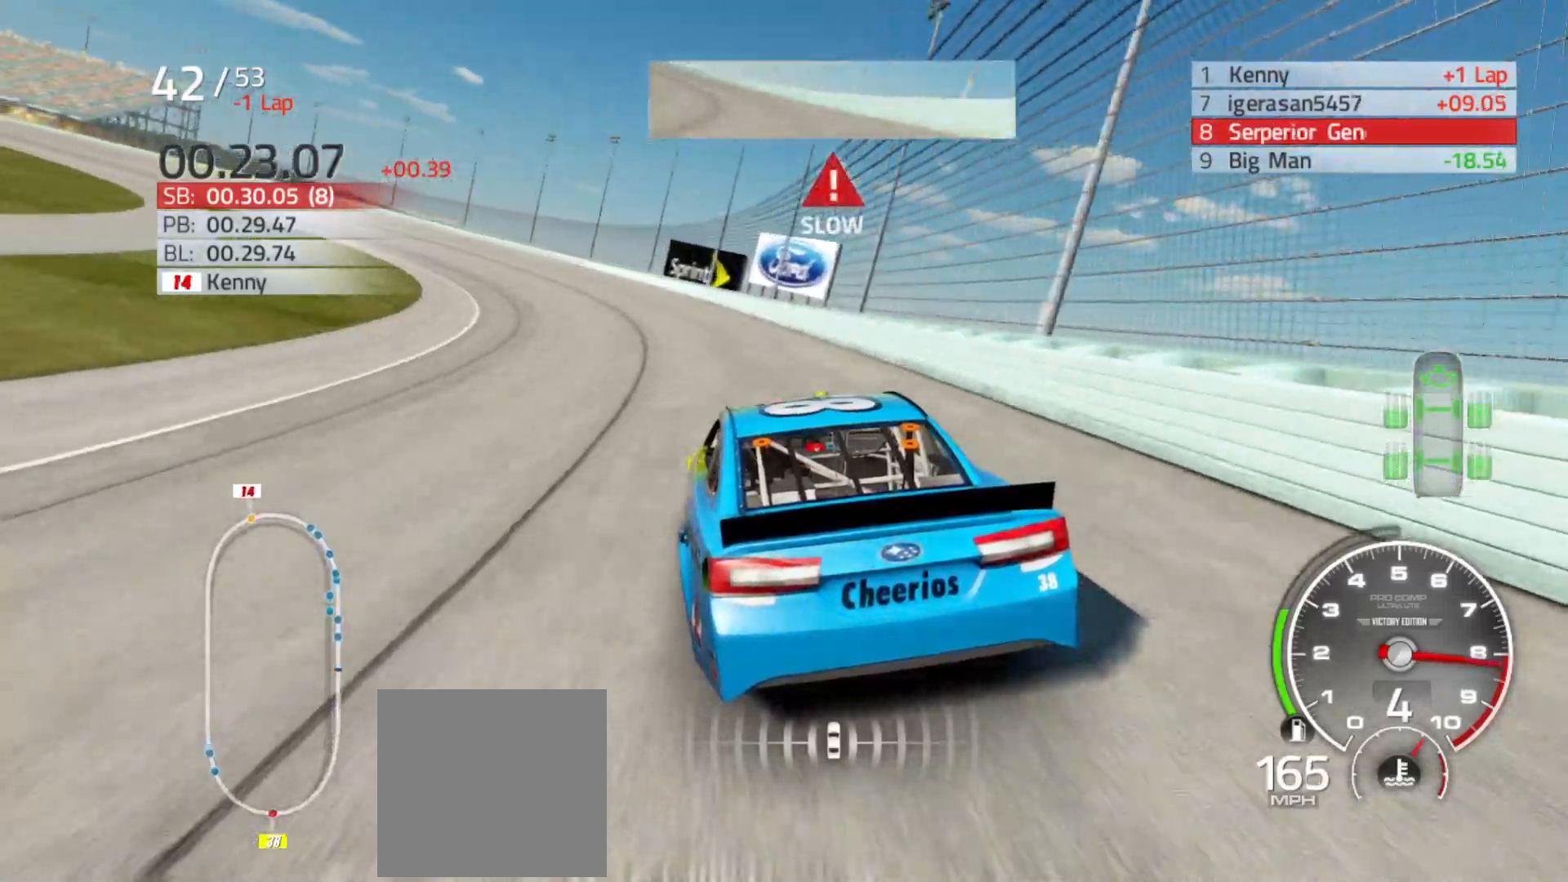
{"buttons": ["R2"], "left_stick": "left", "right_stick": "center", "events": []}
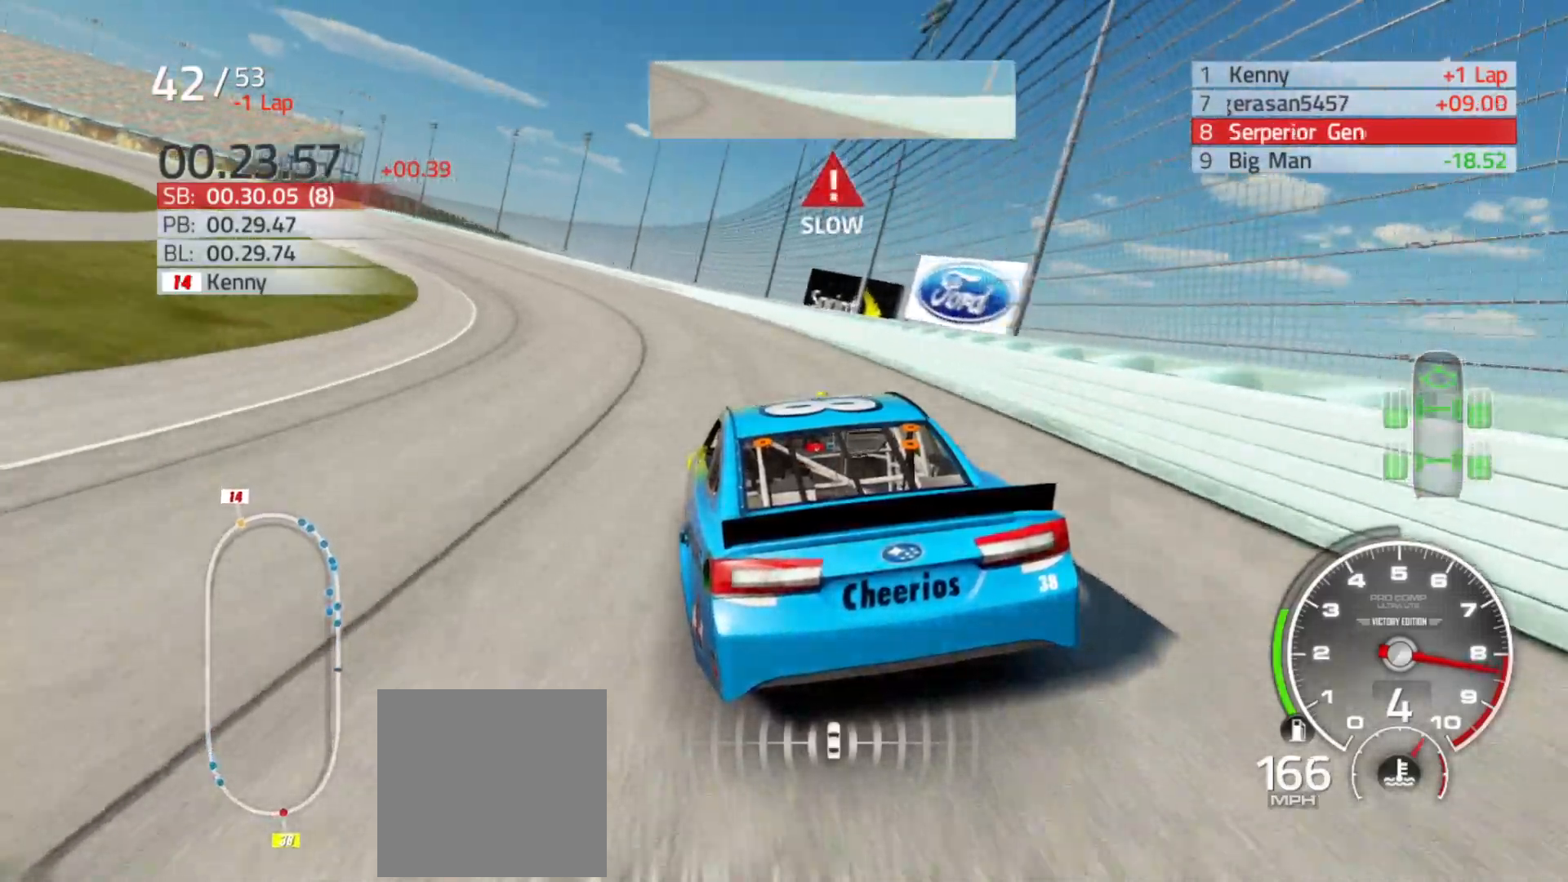
{"buttons": ["R2"], "left_stick": "left", "right_stick": "center", "events": []}
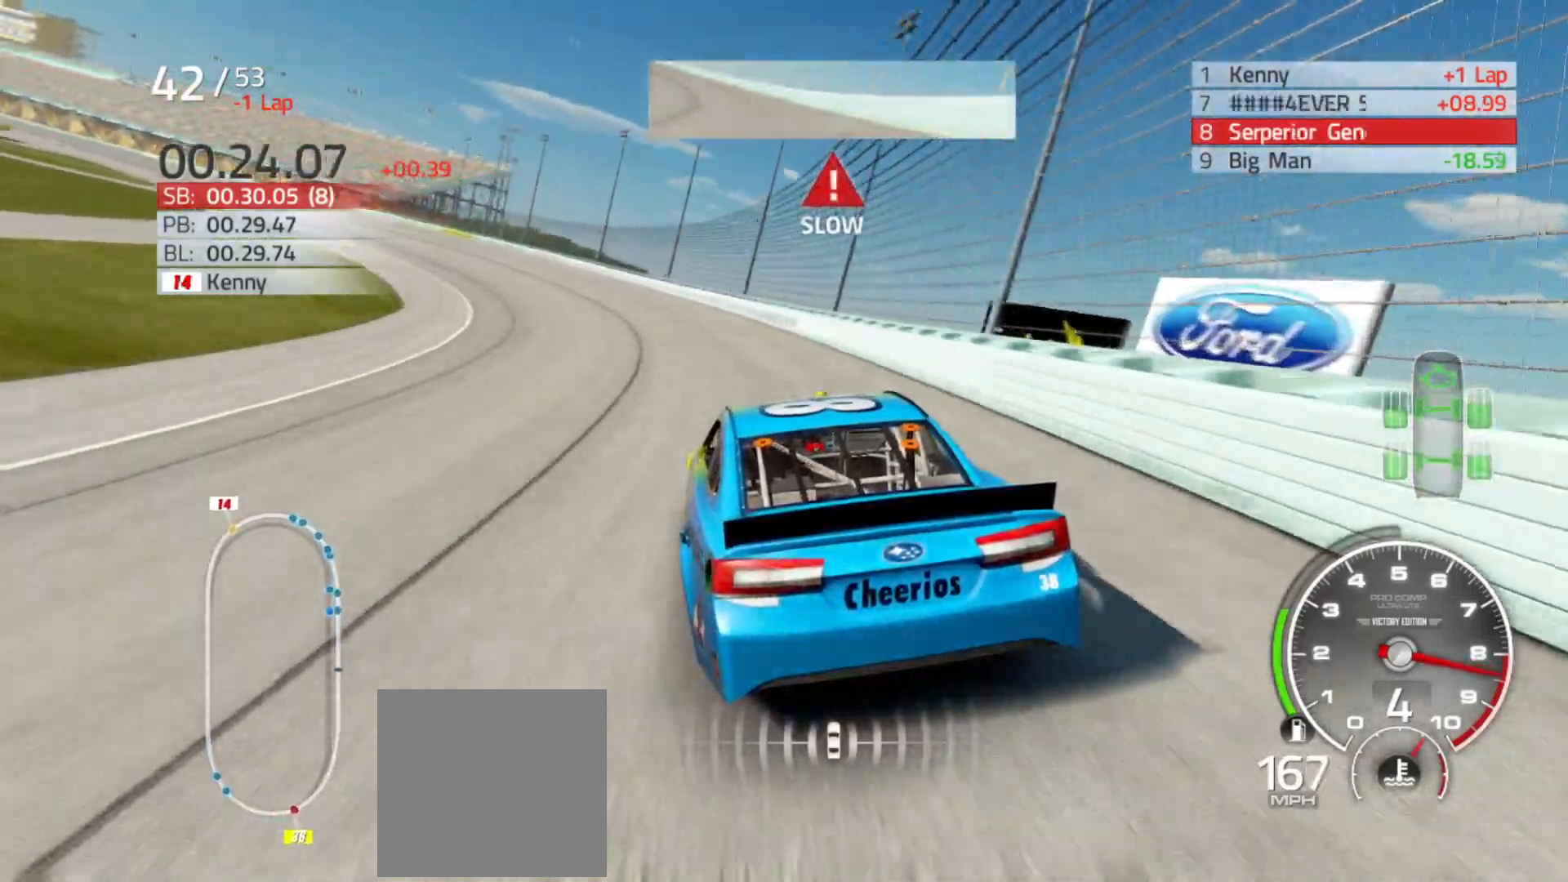
{"buttons": ["R2"], "left_stick": "left", "right_stick": "center", "events": []}